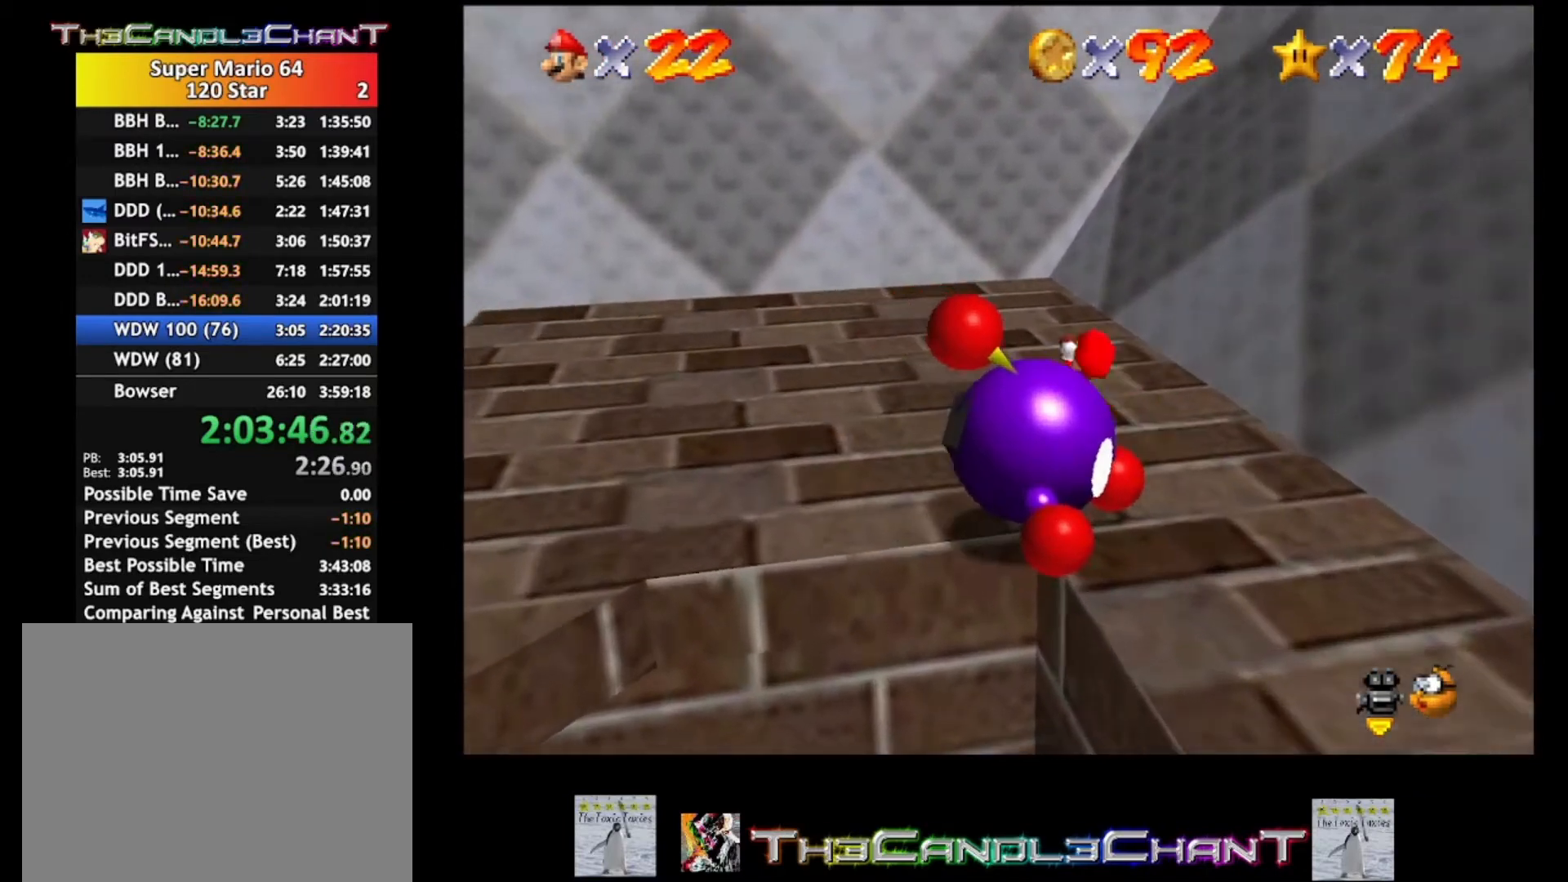
Gameplay with a controller (Xbox layout); each line is a JSON object with the inputs held at the frame after it. "events" lists button and stick changes between this image and that frame as [ms after this image, input, new state], when the widget could be followed in between.
{"buttons": [], "left_stick": "down", "right_stick": "center", "events": []}
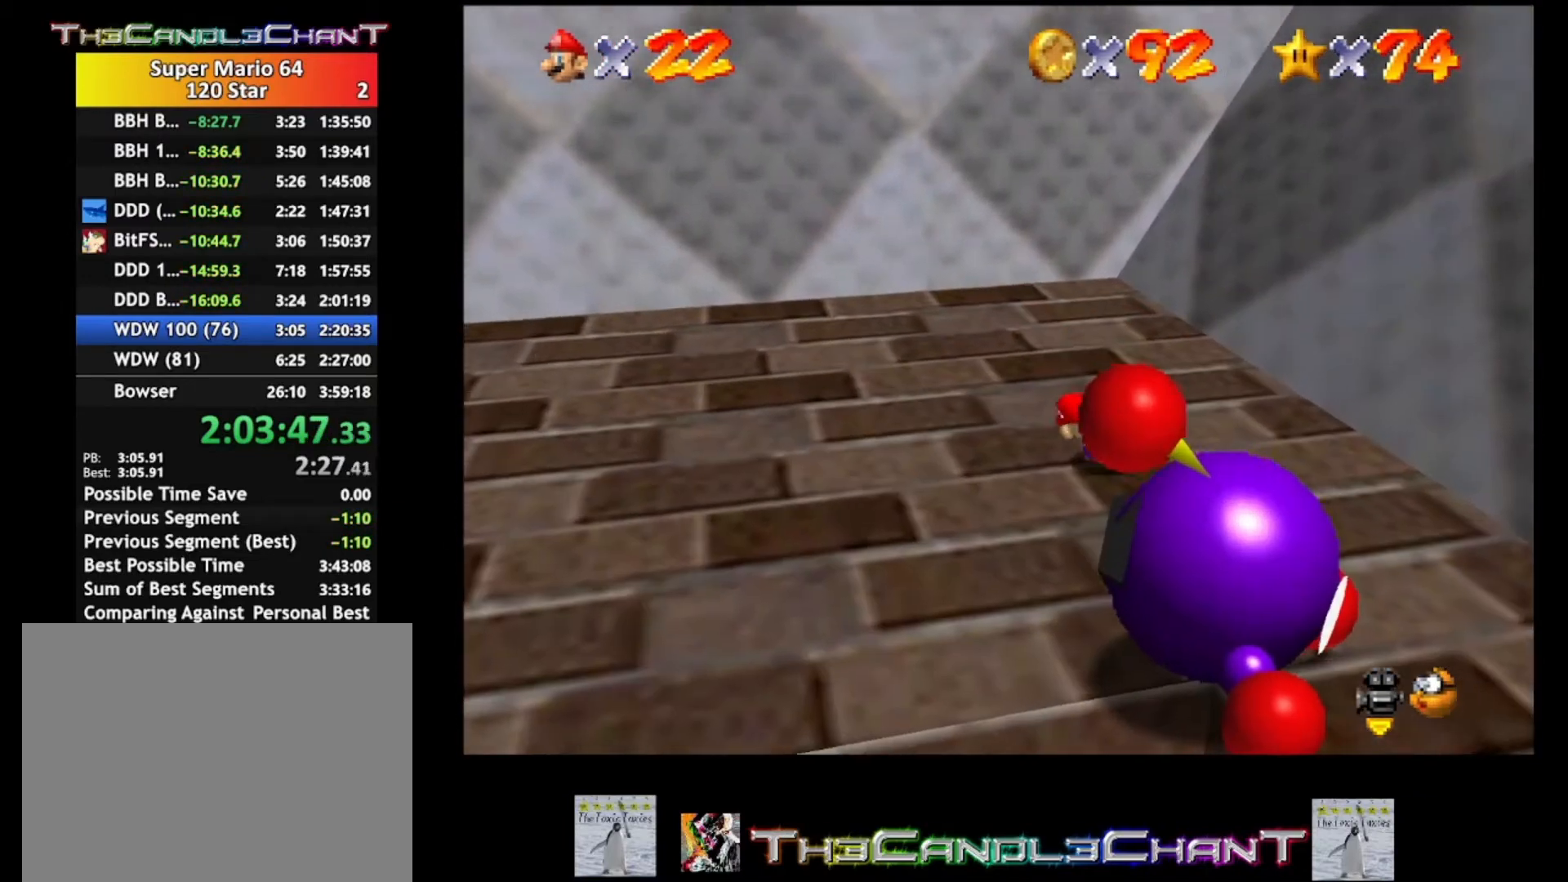
{"buttons": [], "left_stick": "down", "right_stick": "center", "events": []}
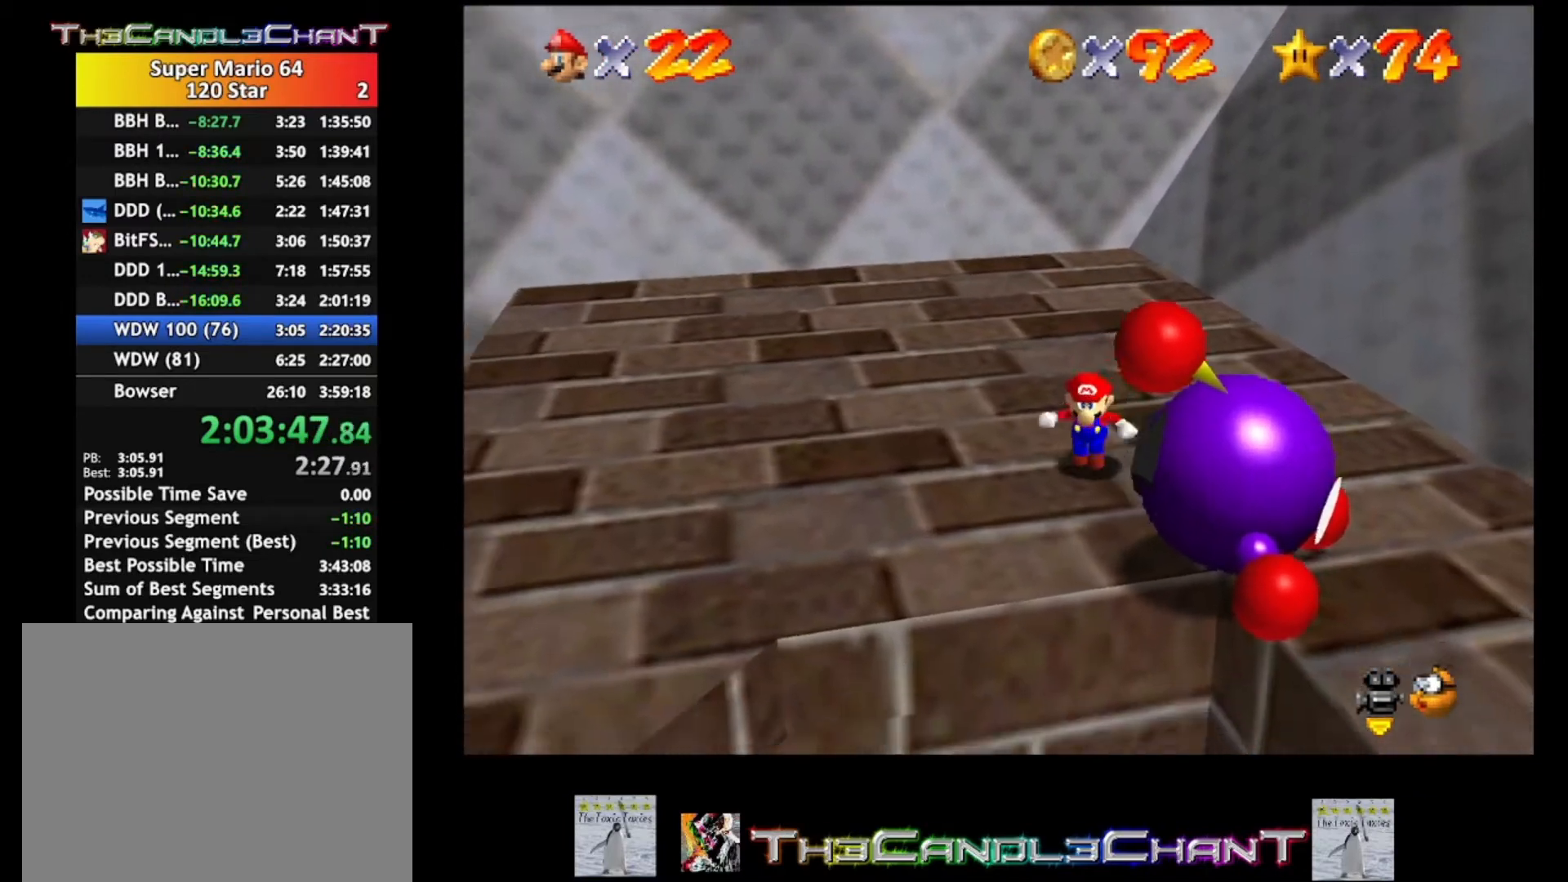
{"buttons": [], "left_stick": "center", "right_stick": "center", "events": [[167, "left_stick", "right"], [200, "X", "down"], [300, "left_stick", "center"], [367, "X", "up"]]}
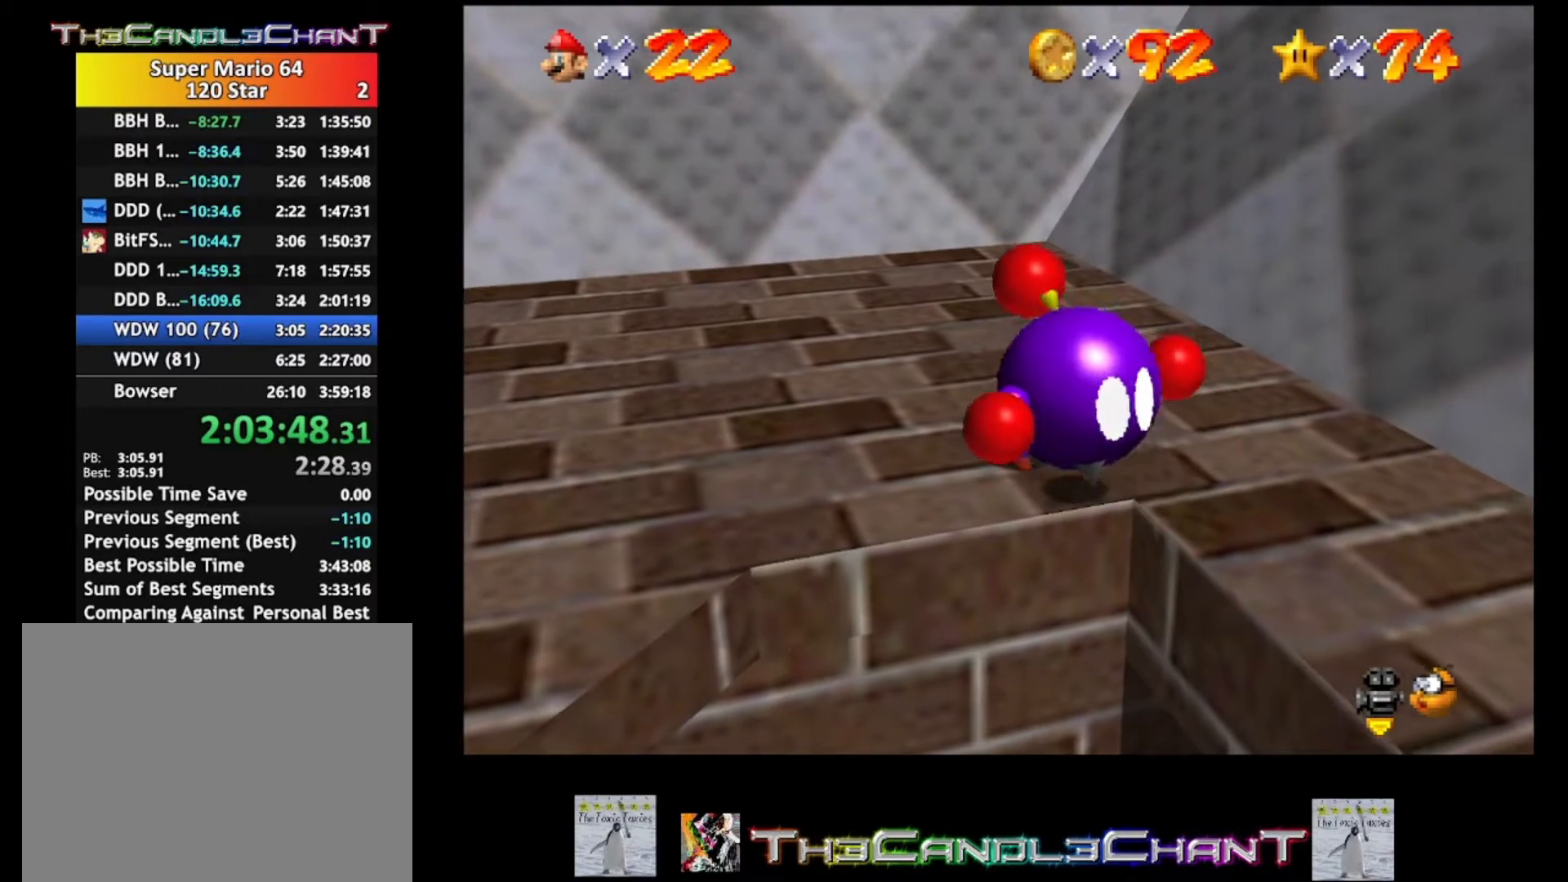
{"buttons": [], "left_stick": "up-left", "right_stick": "center", "events": [[133, "left_stick", "up"], [367, "left_stick", "up-left"]]}
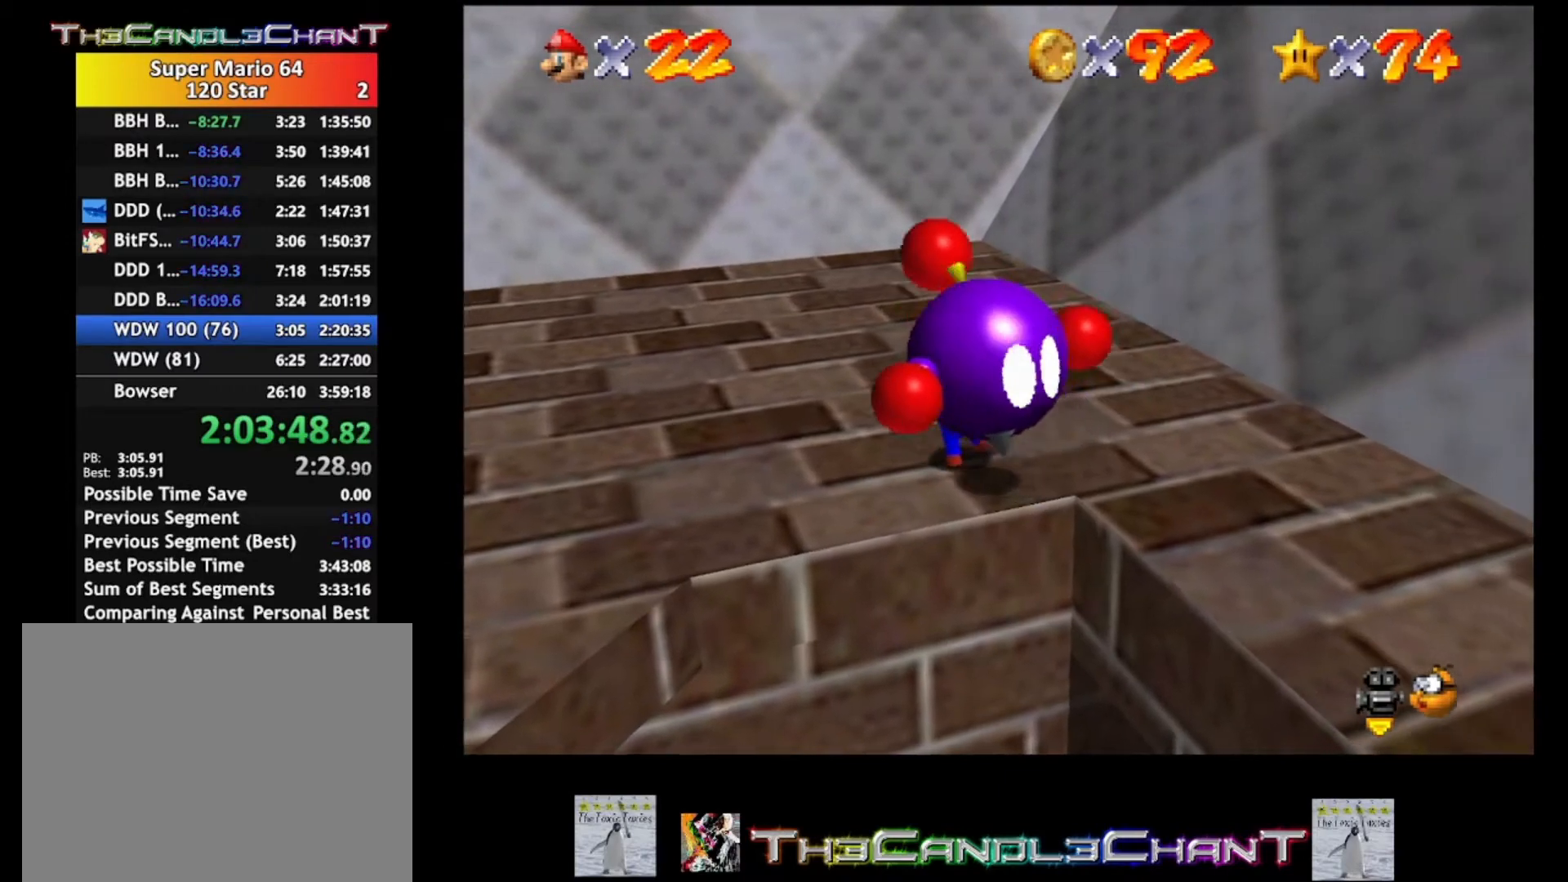
{"buttons": [], "left_stick": "up-left", "right_stick": "center", "events": []}
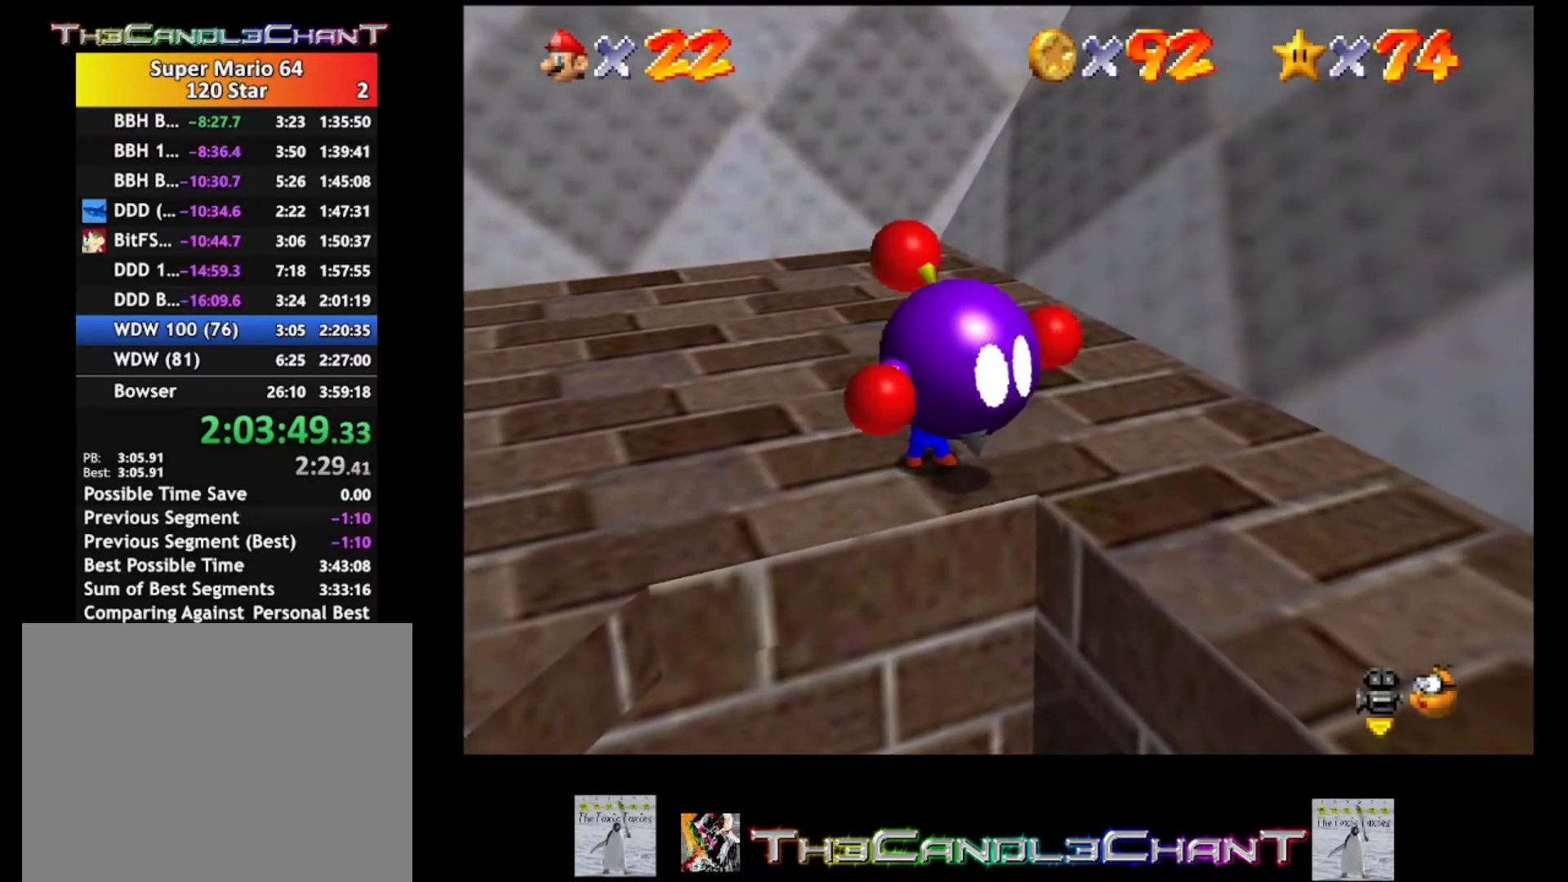
{"buttons": [], "left_stick": "up-left", "right_stick": "center", "events": []}
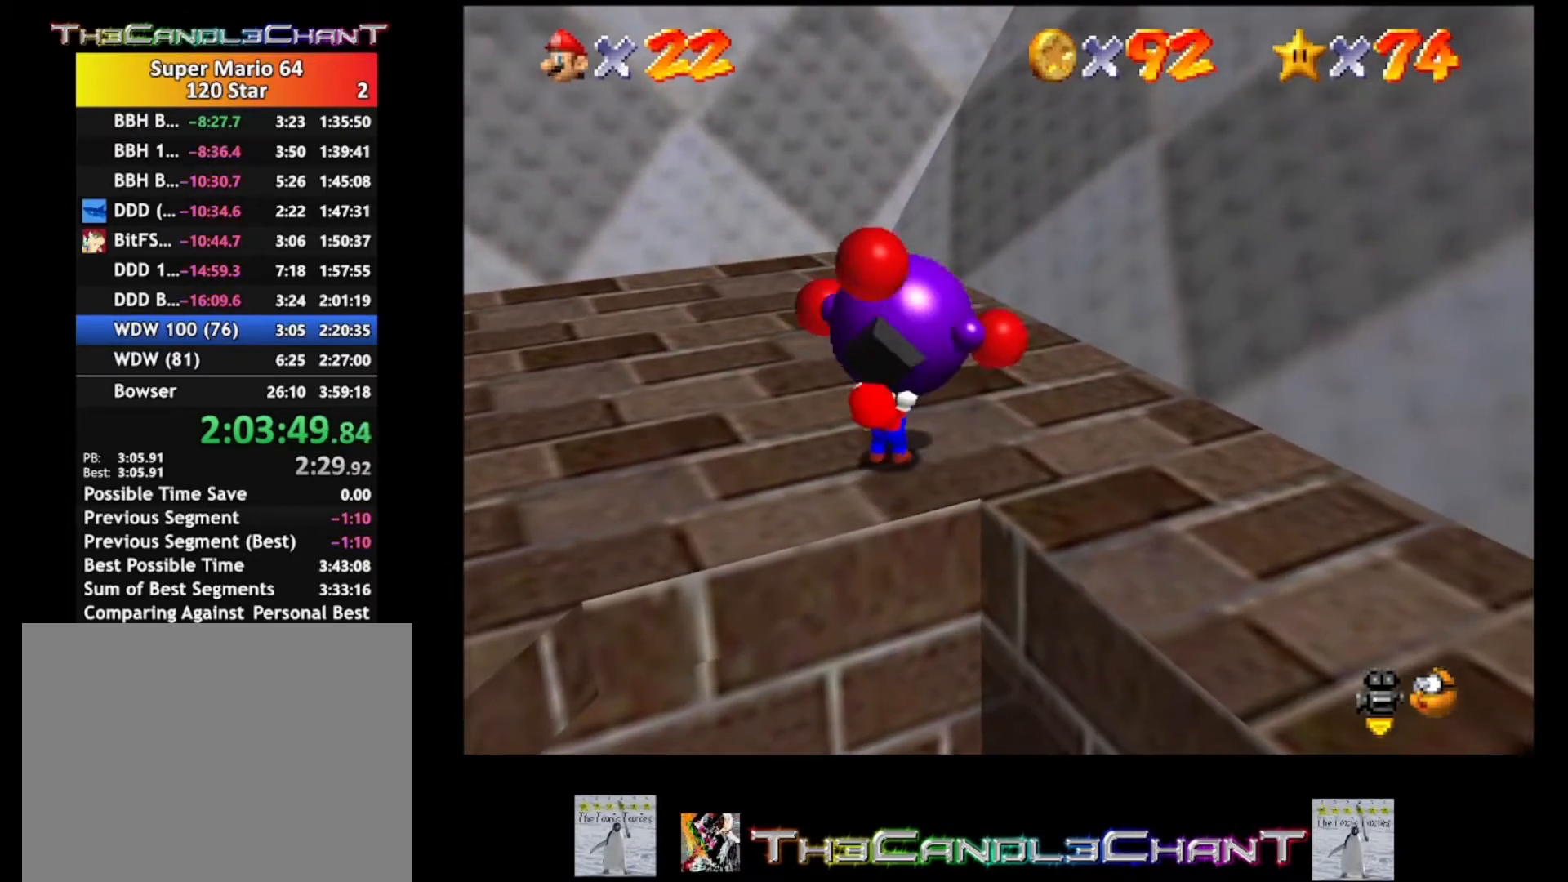
{"buttons": [], "left_stick": "up-left", "right_stick": "center", "events": [[133, "X", "down"], [267, "X", "up"]]}
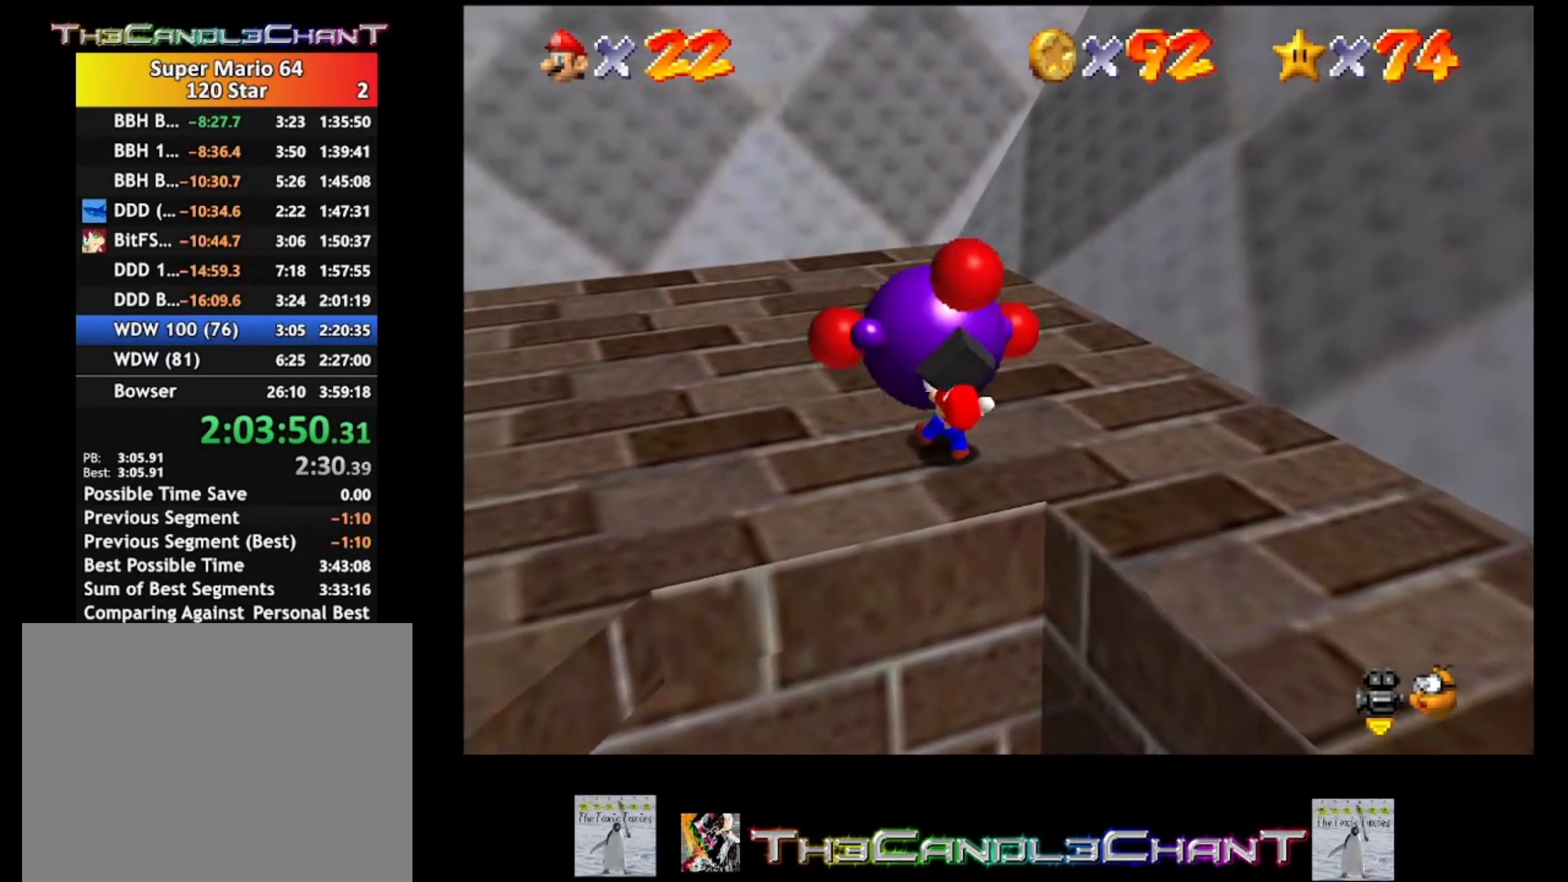
{"buttons": [], "left_stick": "up", "right_stick": "center", "events": [[133, "R1", "down"], [167, "right_stick", "down"], [267, "R1", "up"], [267, "left_stick", "up"], [333, "right_stick", "center"]]}
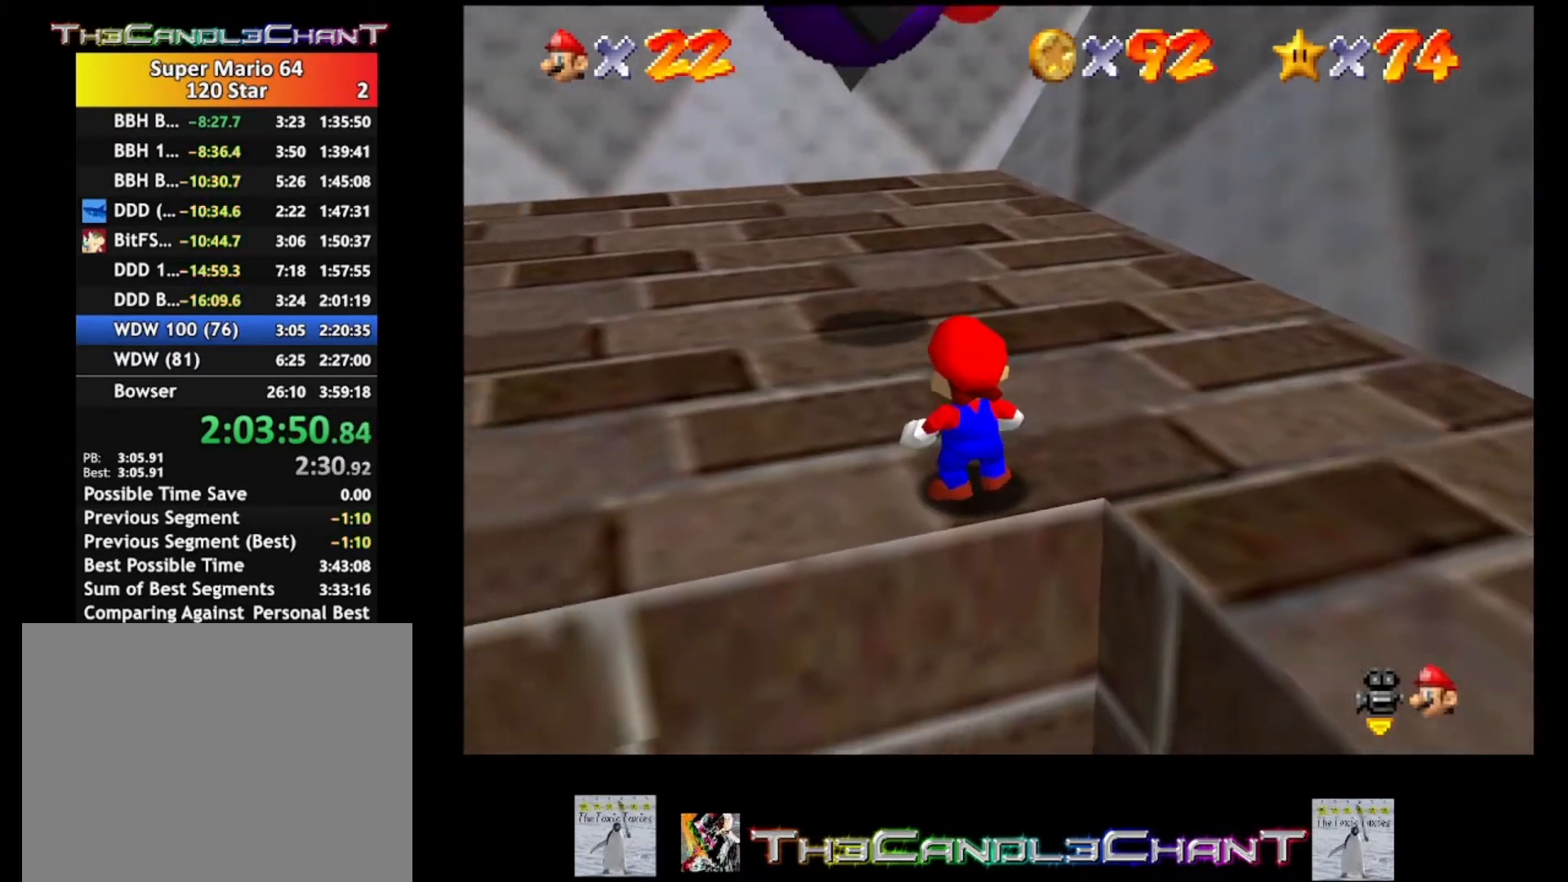
{"buttons": [], "left_stick": "up", "right_stick": "center", "events": []}
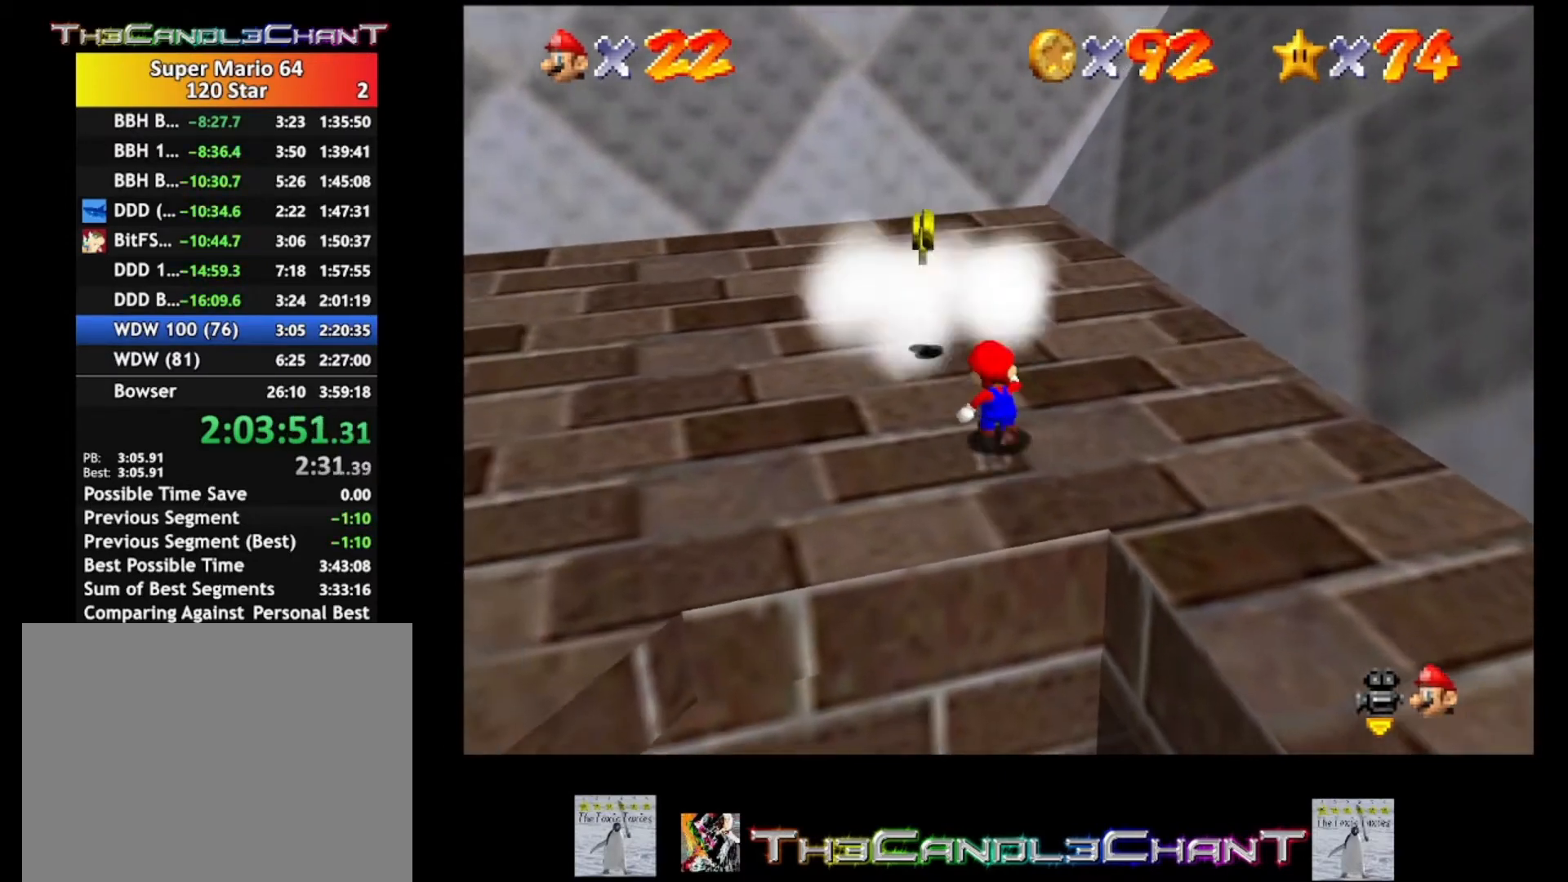
{"buttons": ["X"], "left_stick": "center", "right_stick": "center", "events": [[133, "A", "down"], [267, "A", "up"], [433, "X", "down"], [500, "left_stick", "center"]]}
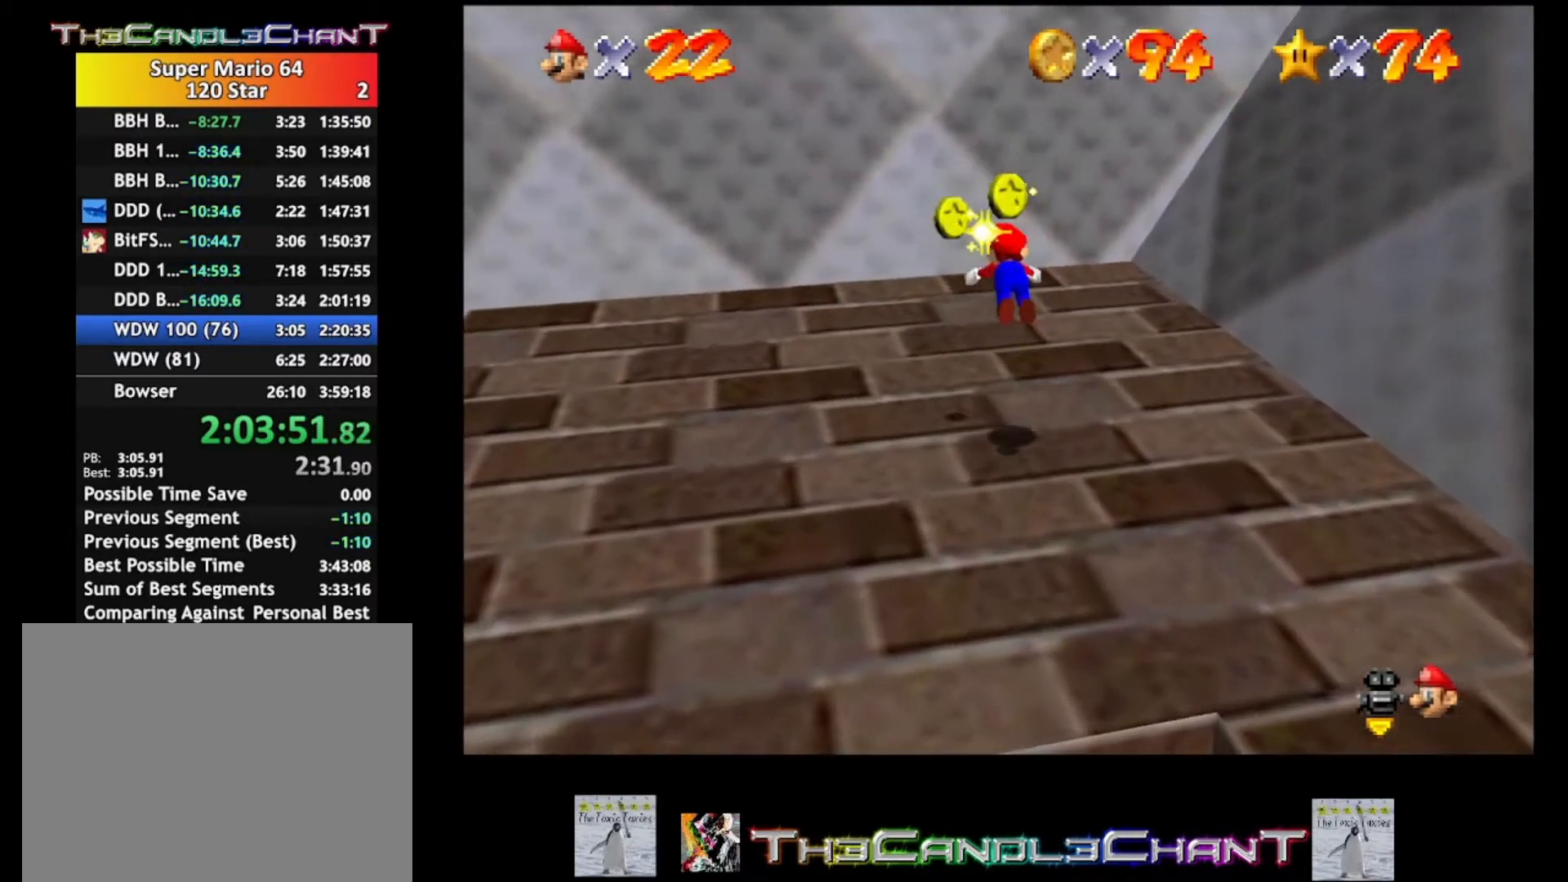
{"buttons": [], "left_stick": "up-left", "right_stick": "center", "events": [[67, "X", "up"], [367, "right_stick", "down-right"], [400, "left_stick", "up-left"], [500, "right_stick", "center"]]}
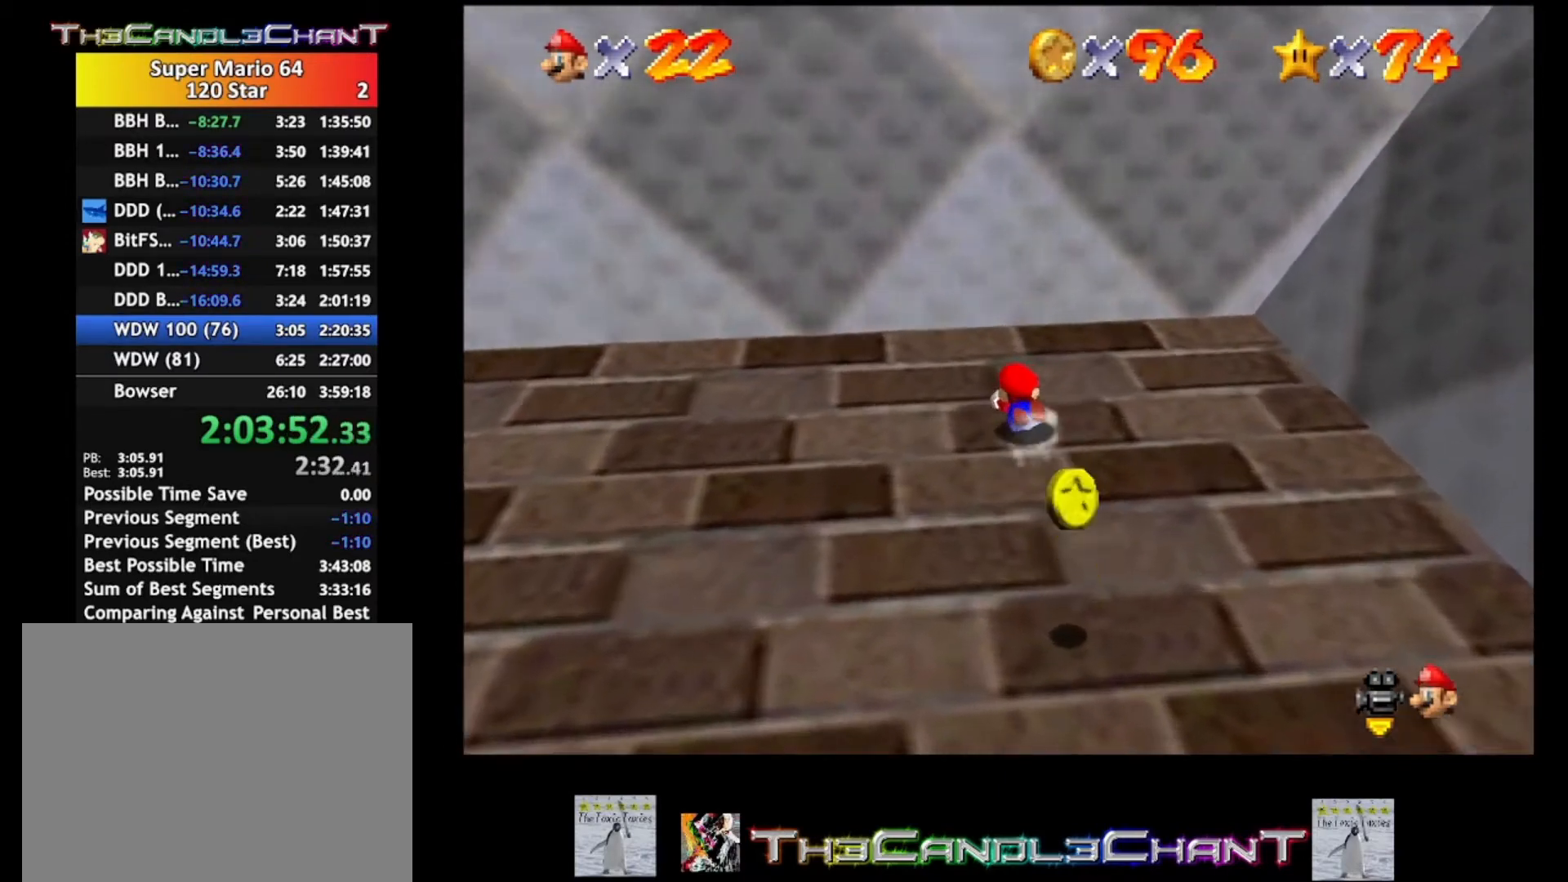
{"buttons": [], "left_stick": "left", "right_stick": "center", "events": [[67, "left_stick", "down-left"], [67, "right_stick", "right"], [133, "right_stick", "center"], [233, "A", "down"], [300, "left_stick", "left"], [367, "A", "up"]]}
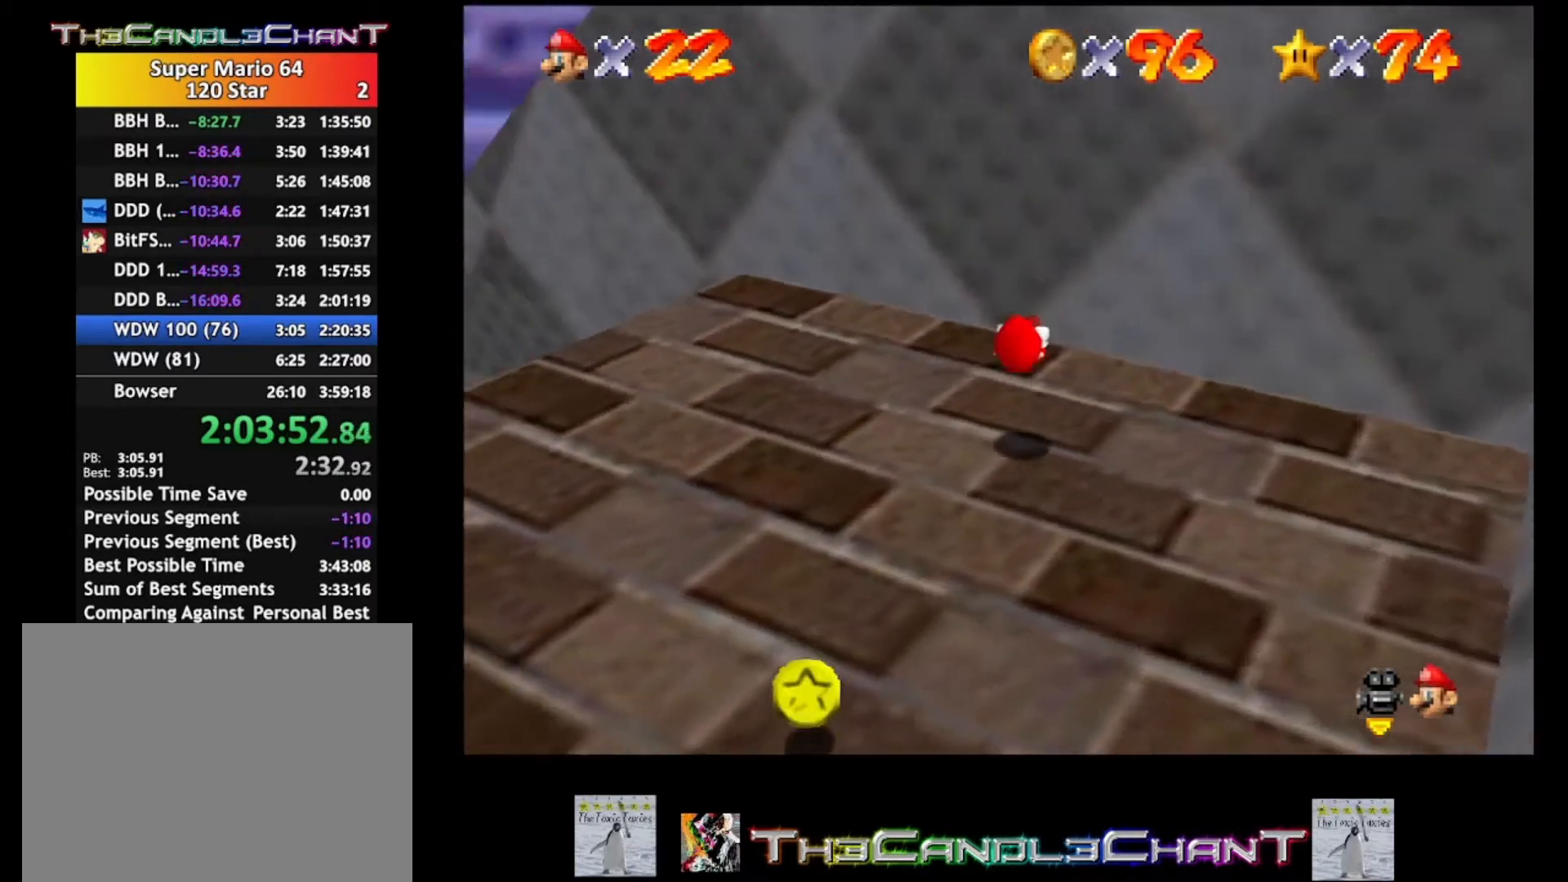
{"buttons": [], "left_stick": "left", "right_stick": "center", "events": [[133, "right_stick", "down-right"], [267, "right_stick", "center"]]}
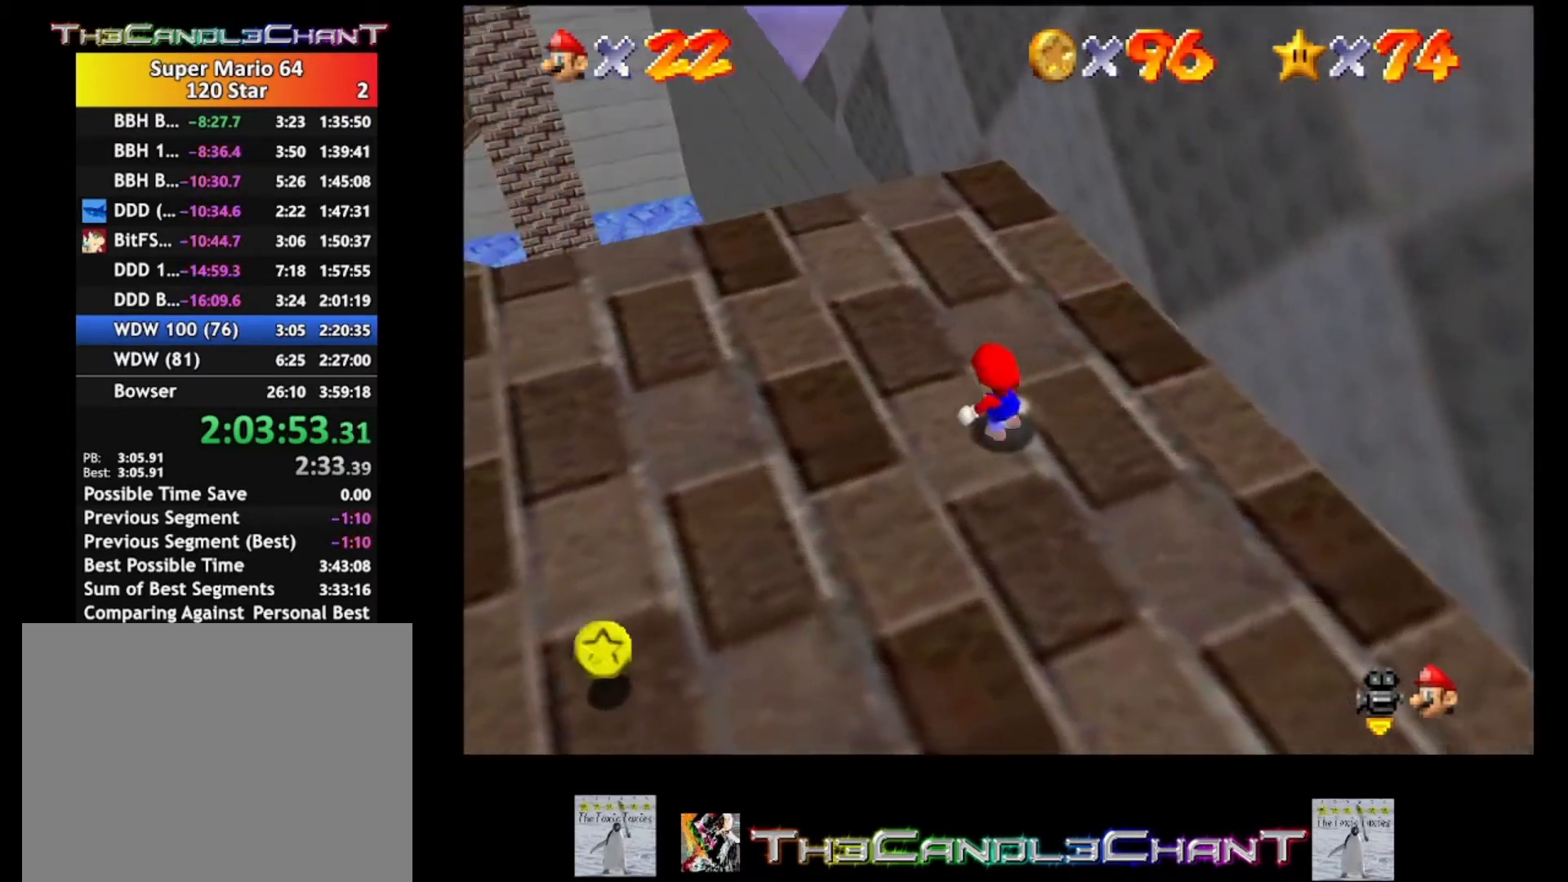
{"buttons": [], "left_stick": "up-left", "right_stick": "center", "events": [[300, "left_stick", "up-left"]]}
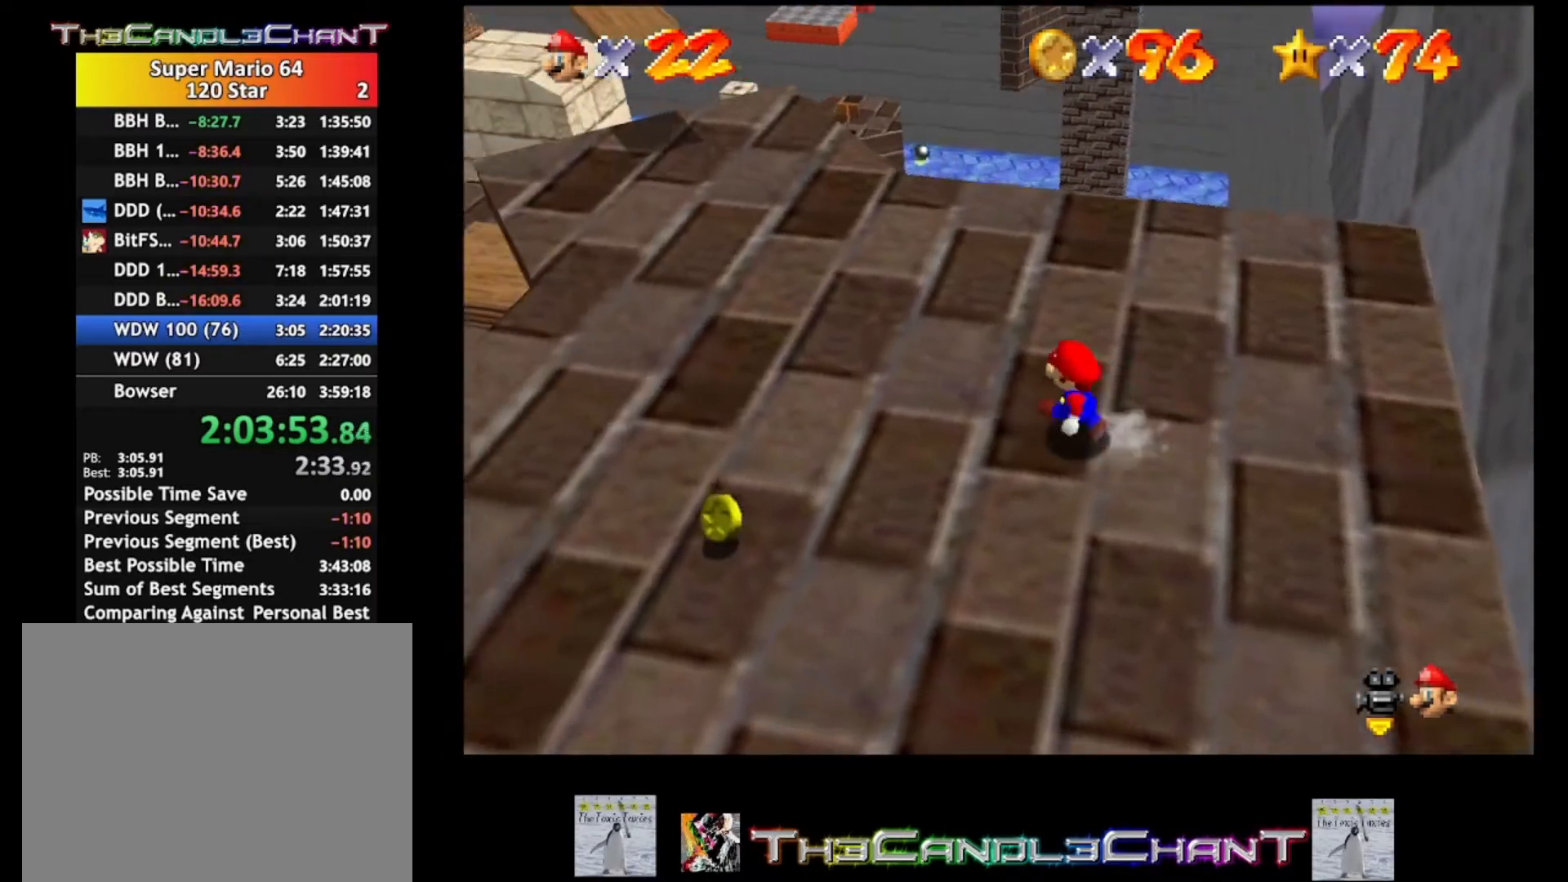
{"buttons": [], "left_stick": "up-left", "right_stick": "center", "events": []}
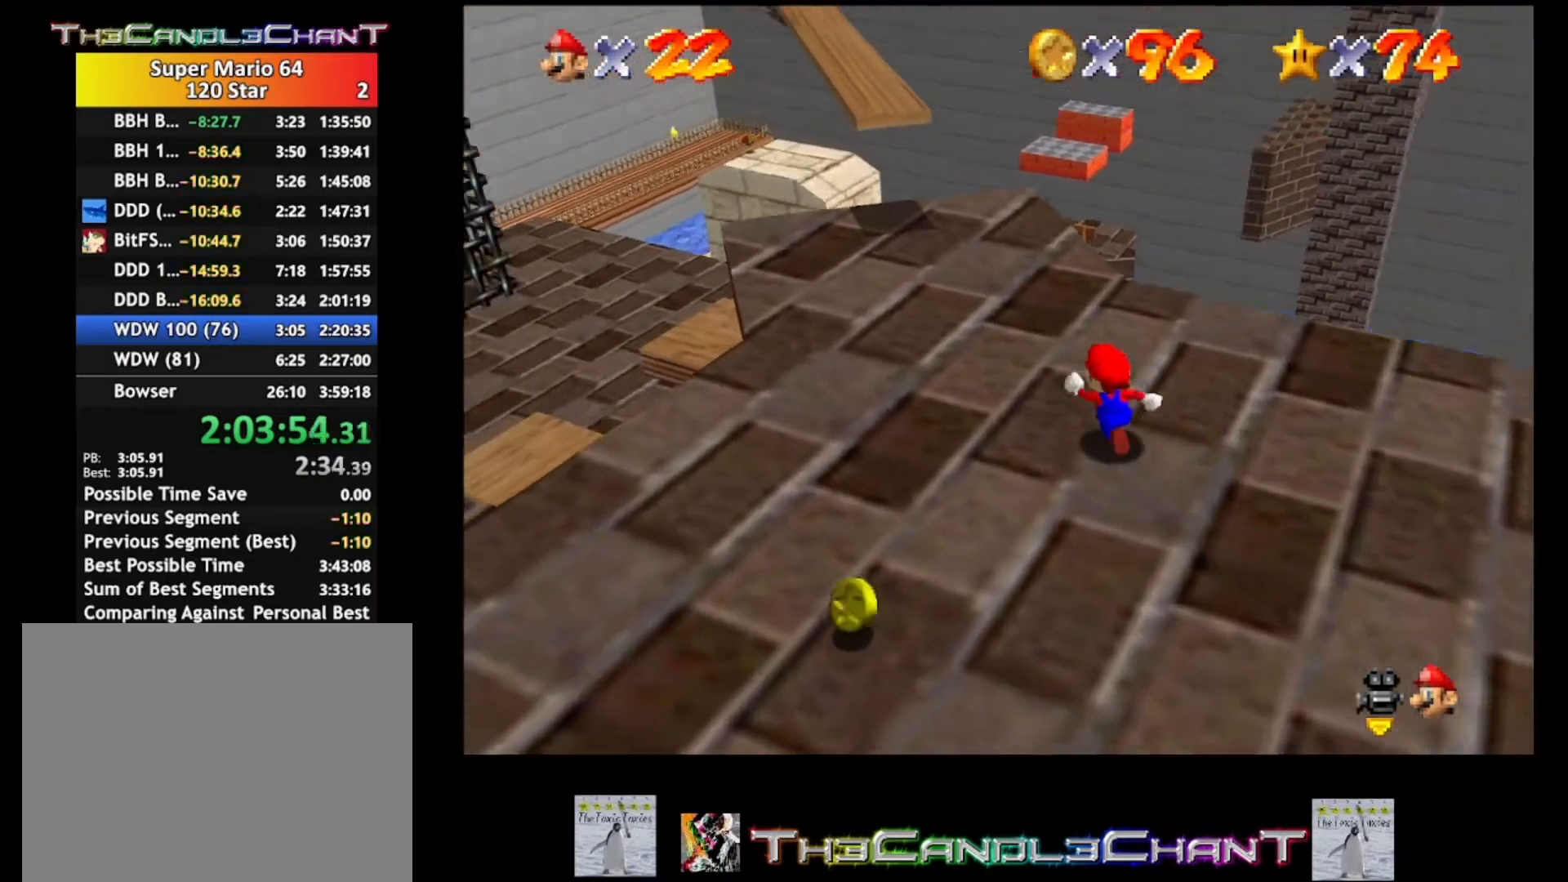
{"buttons": [], "left_stick": "up", "right_stick": "center", "events": [[467, "left_stick", "up"]]}
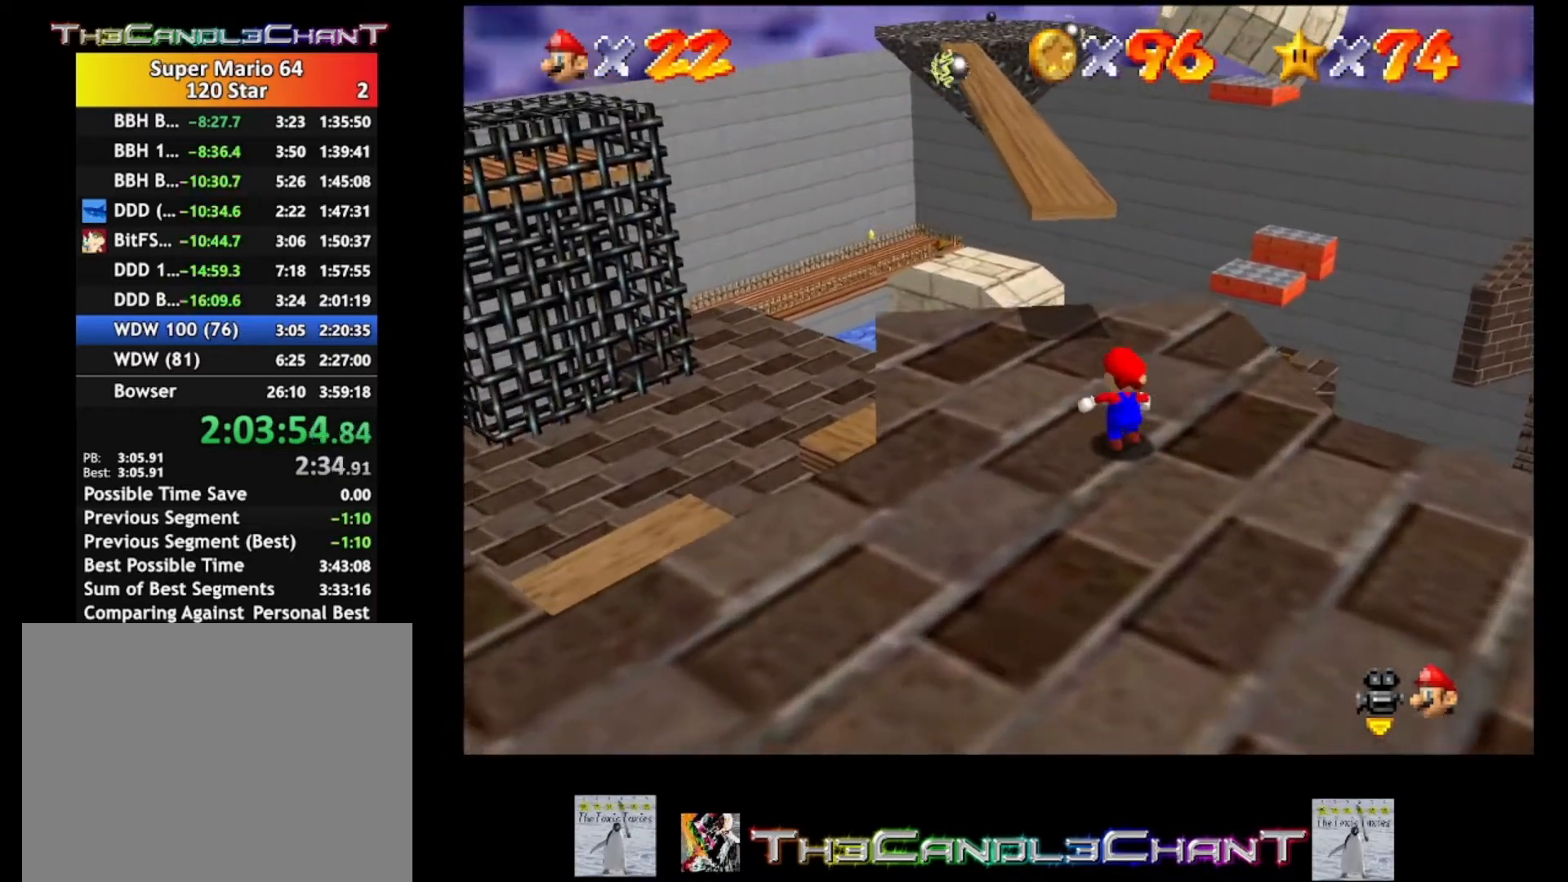
{"buttons": ["A"], "left_stick": "up", "right_stick": "center", "events": [[200, "A", "down"]]}
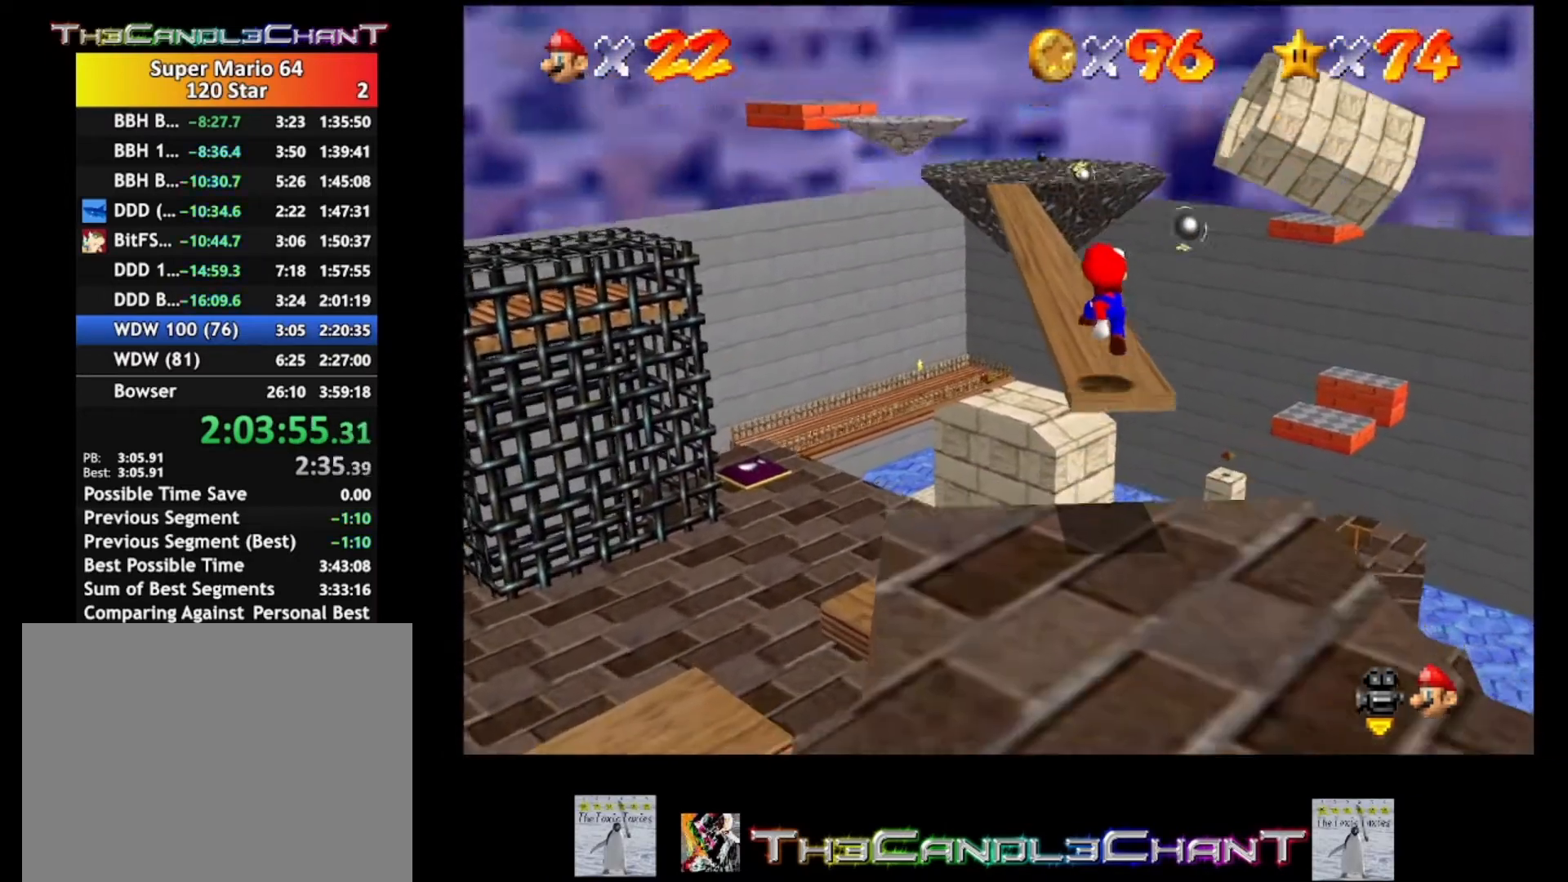
{"buttons": [], "left_stick": "up", "right_stick": "center", "events": [[267, "A", "up"]]}
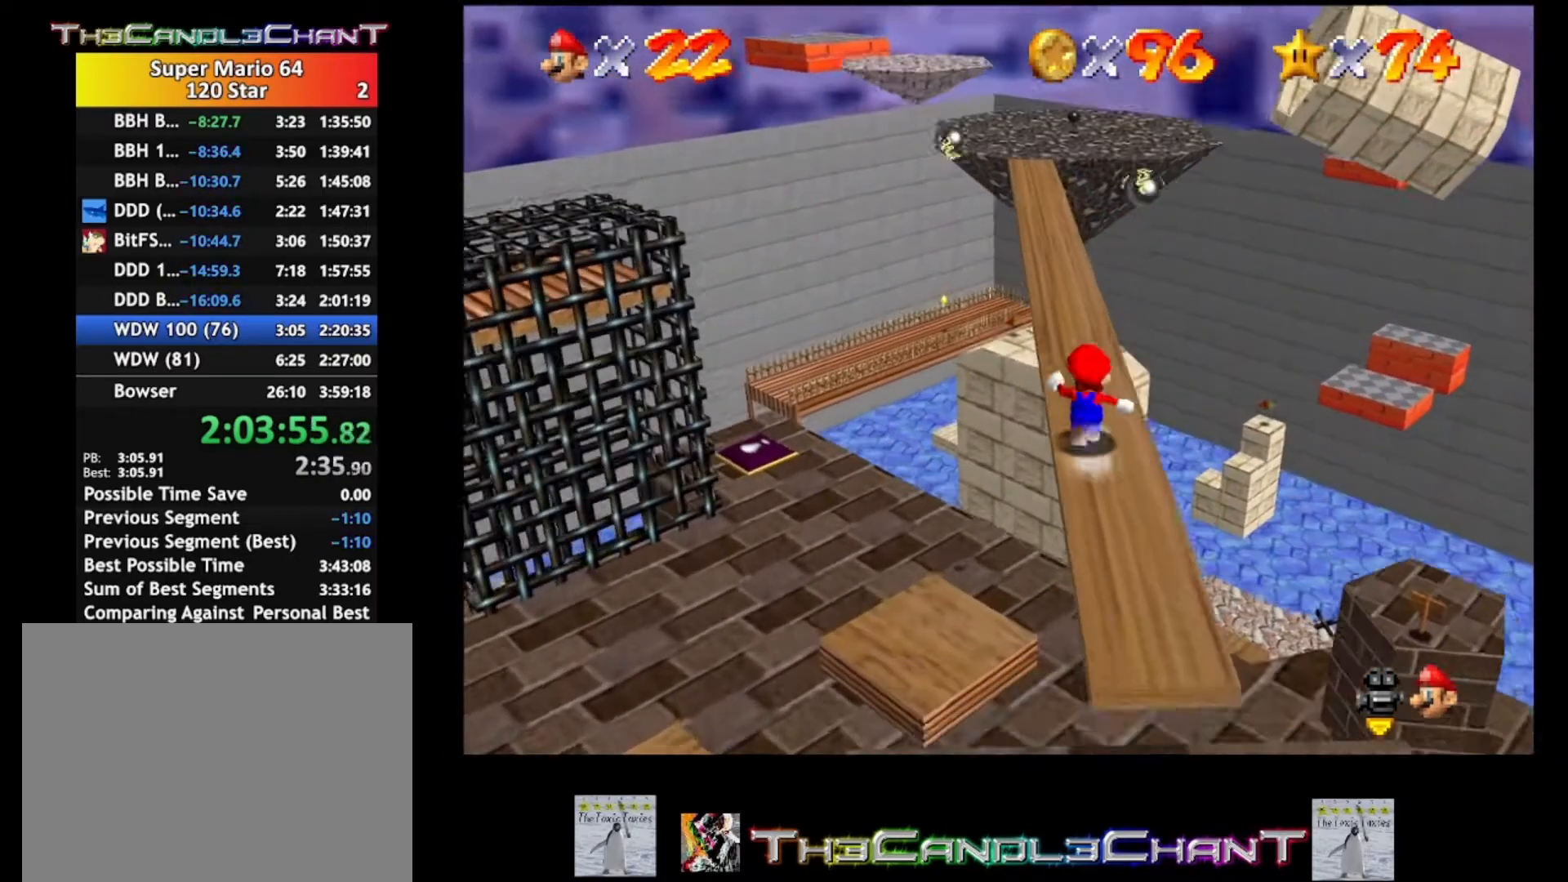
{"buttons": [], "left_stick": "up", "right_stick": "center", "events": [[233, "X", "down"], [367, "X", "up"]]}
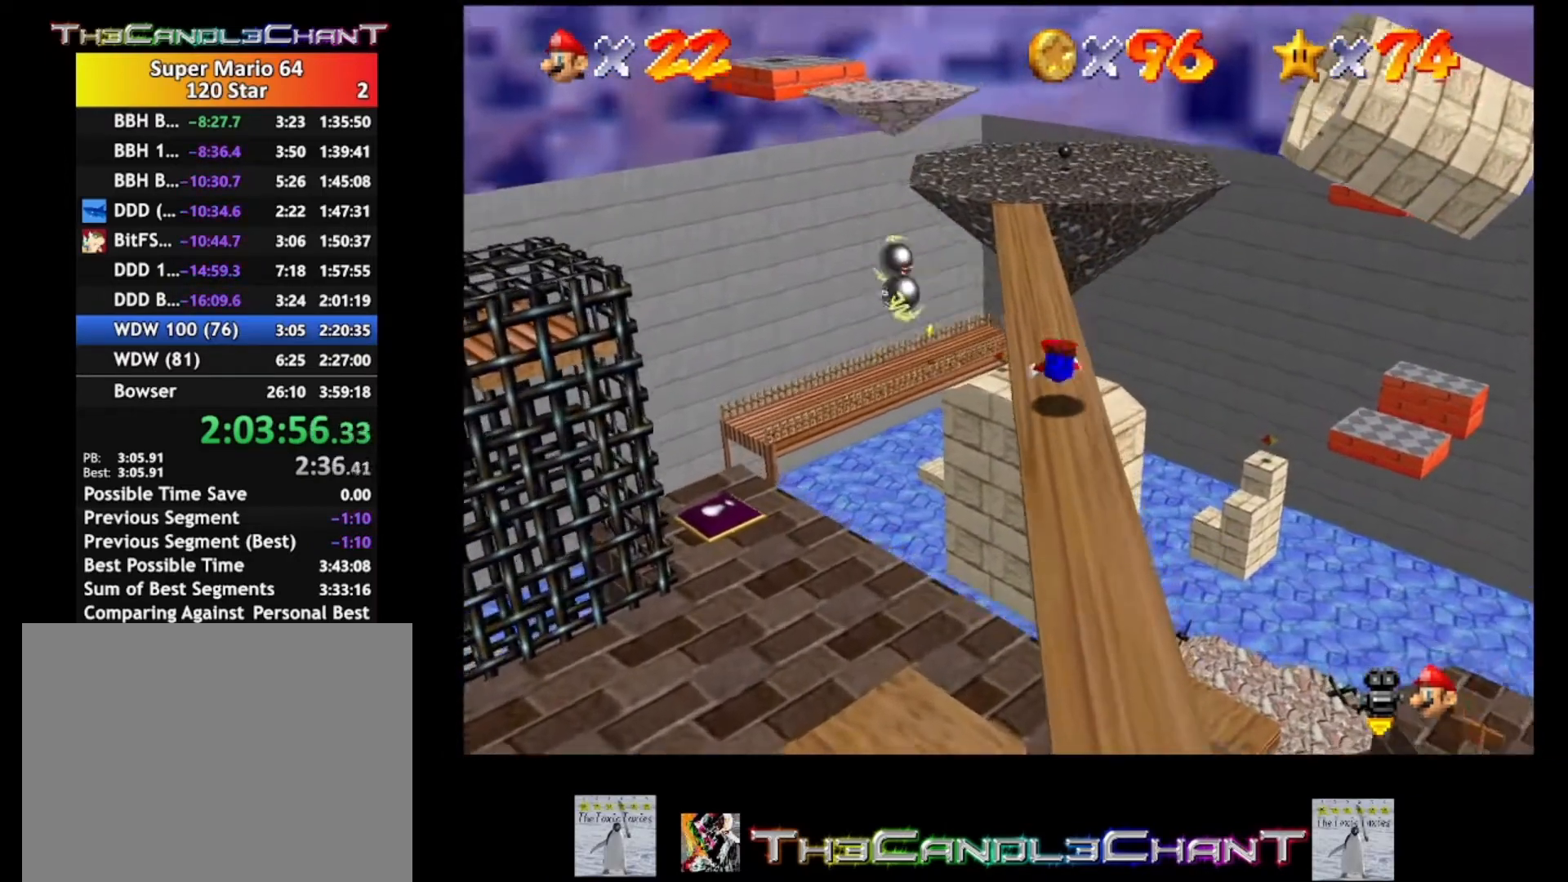
{"buttons": [], "left_stick": "up", "right_stick": "center", "events": [[100, "A", "down"], [167, "X", "down"], [233, "A", "up"], [267, "X", "up"]]}
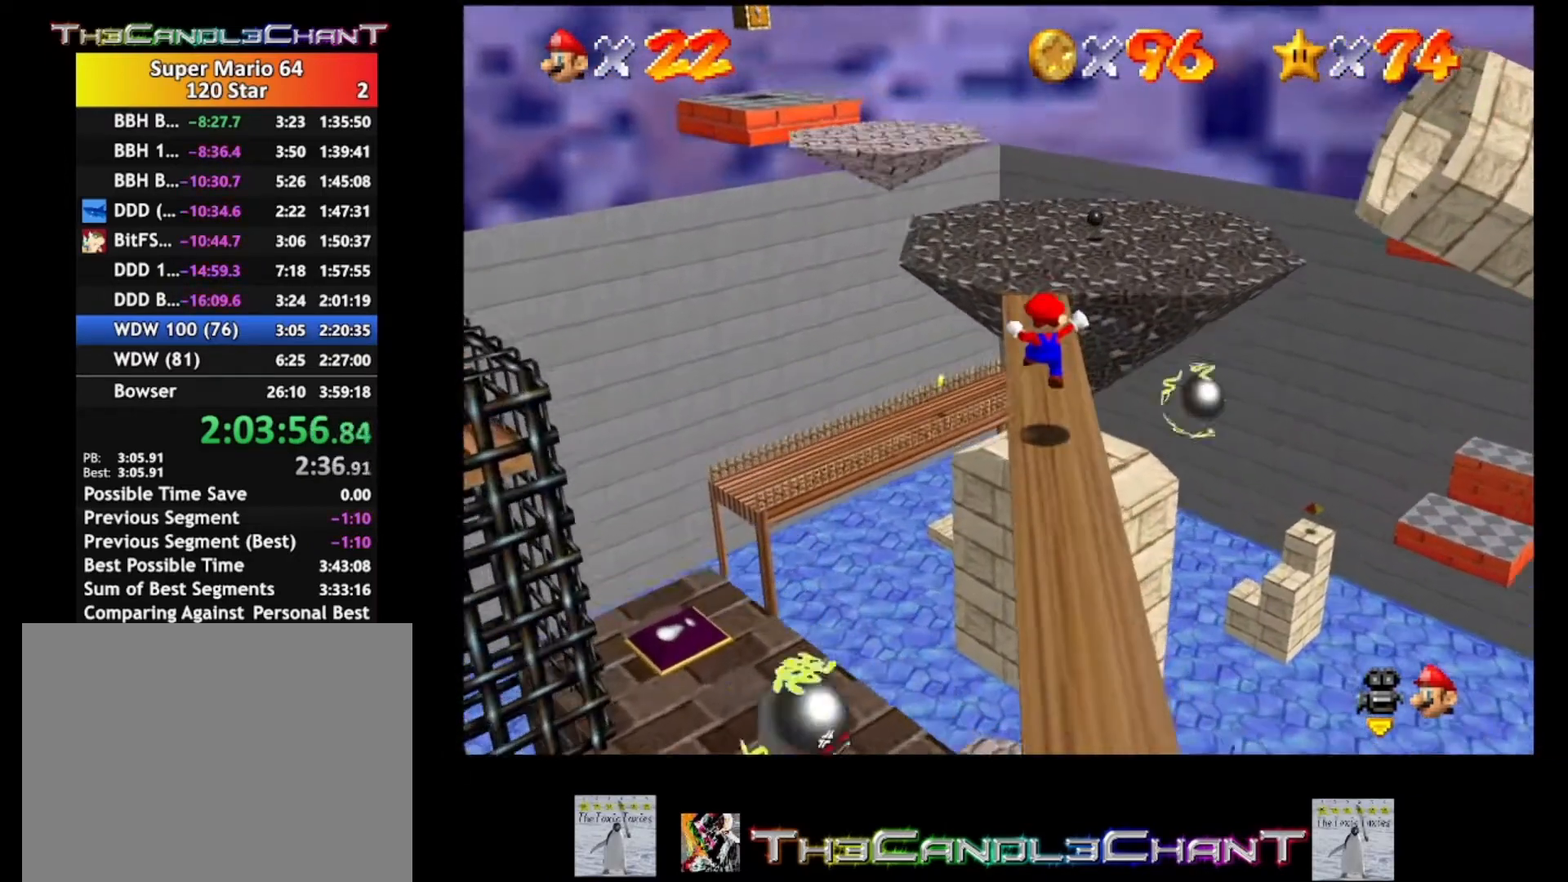
{"buttons": [], "left_stick": "up", "right_stick": "center", "events": [[233, "X", "down"], [367, "X", "up"]]}
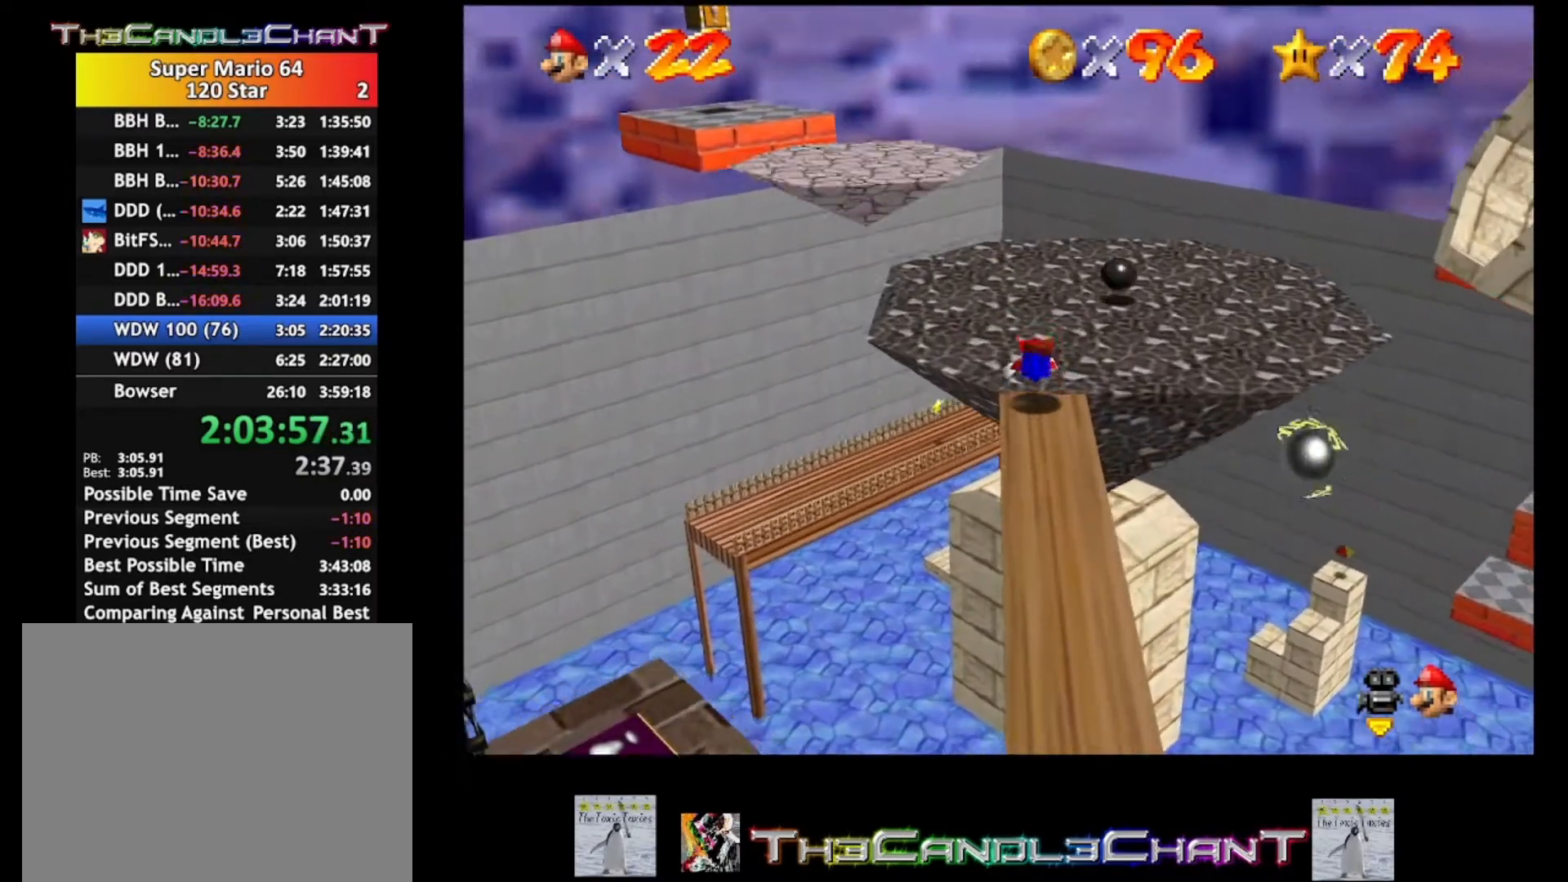
{"buttons": [], "left_stick": "up", "right_stick": "center", "events": [[100, "A", "down"], [167, "X", "down"], [233, "A", "up"], [267, "X", "up"]]}
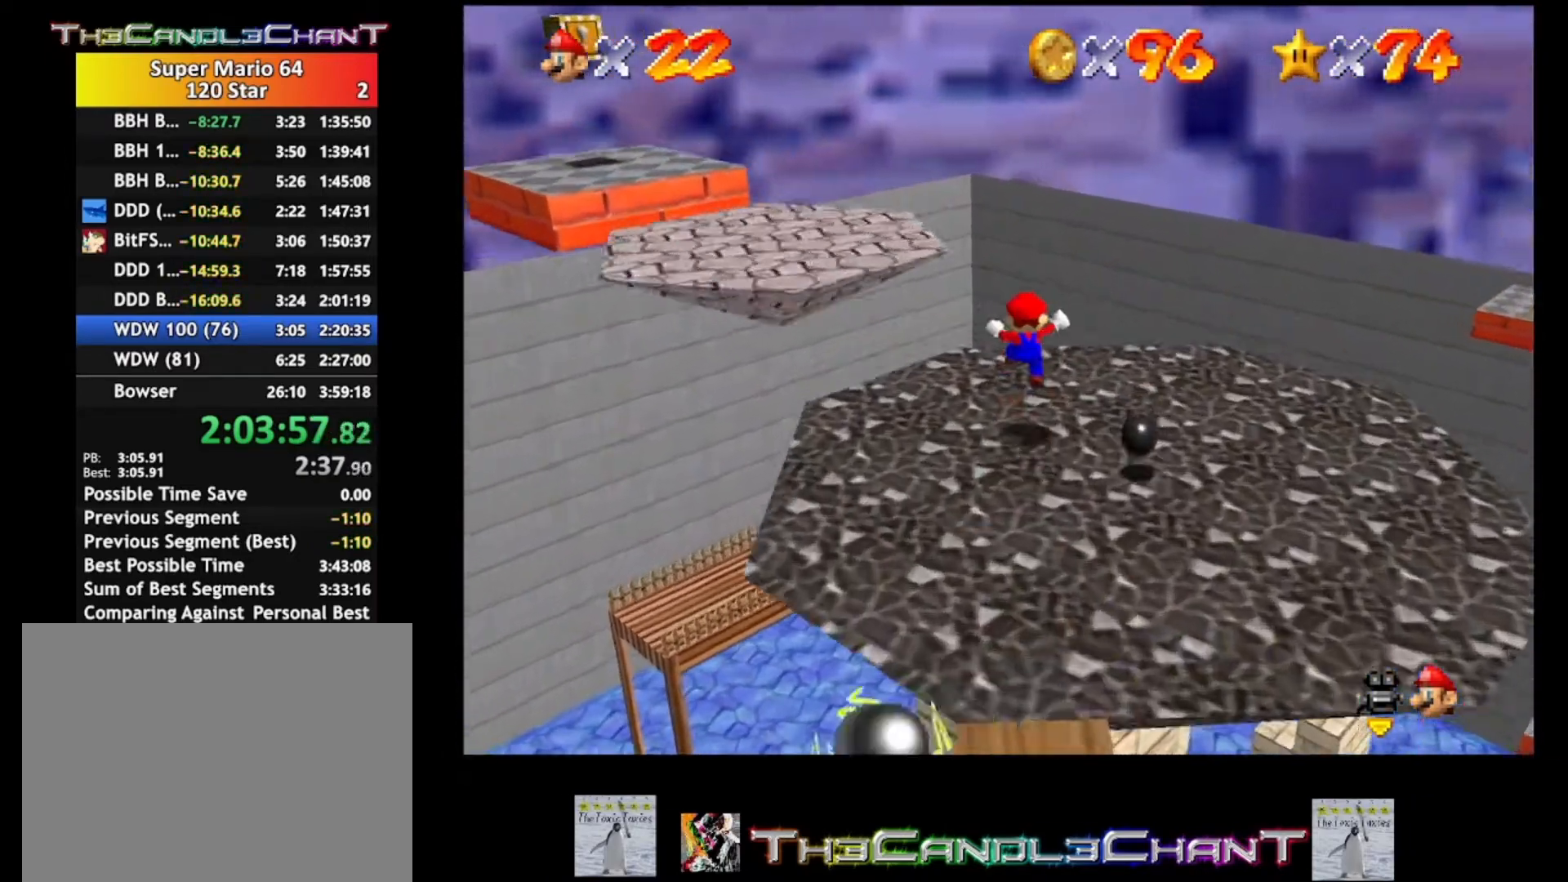
{"buttons": ["A", "L2"], "left_stick": "up-right", "right_stick": "center", "events": [[167, "L2", "down"], [233, "A", "down"], [467, "left_stick", "up-right"]]}
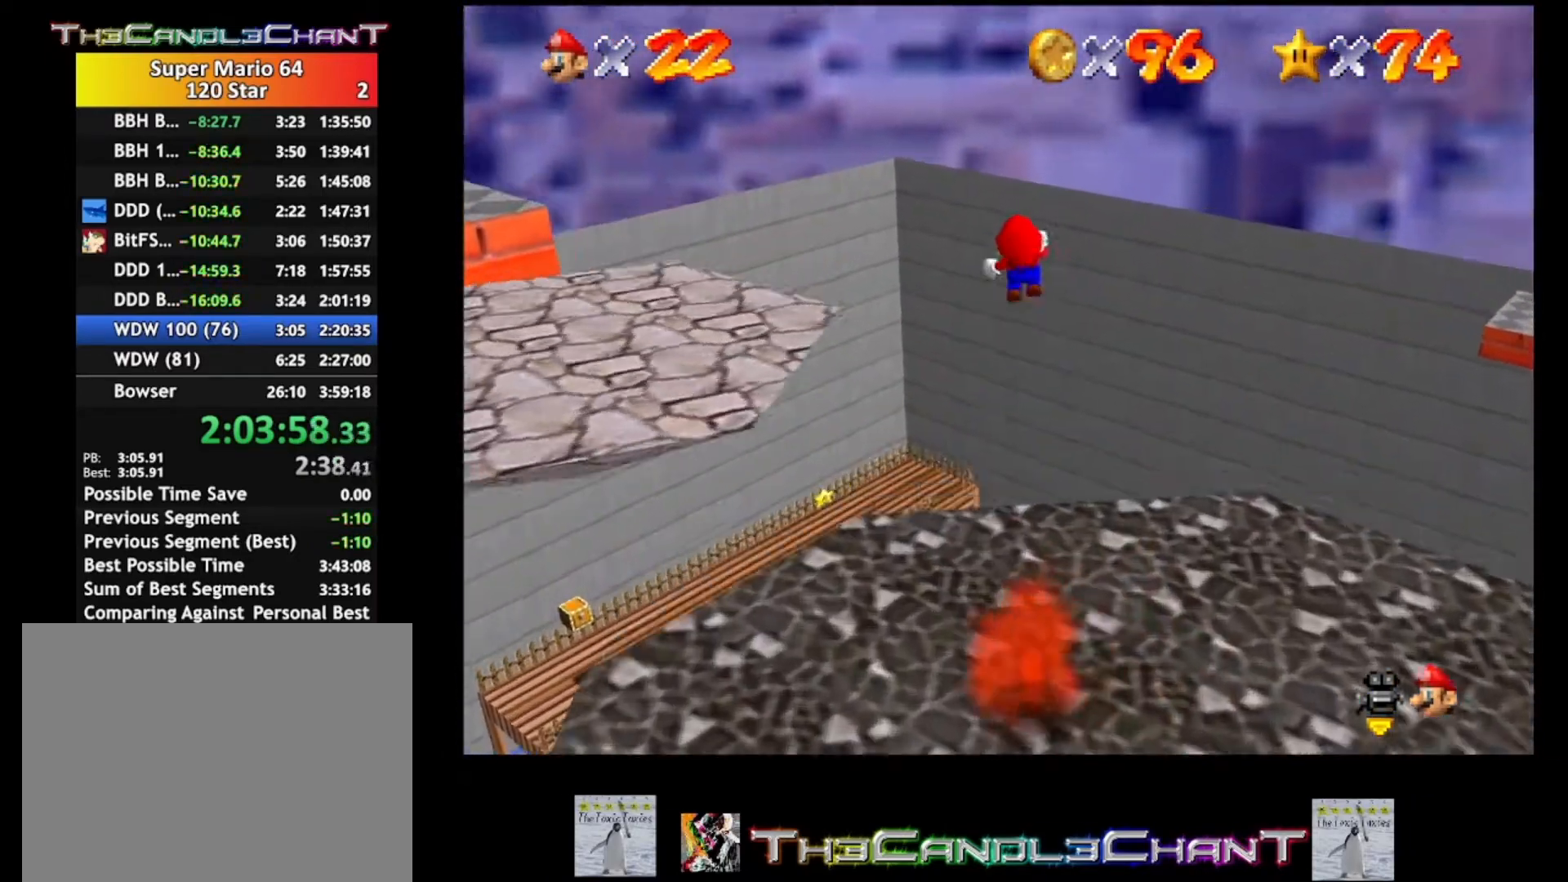
{"buttons": [], "left_stick": "down", "right_stick": "center", "events": [[200, "A", "up"], [200, "L2", "up"], [200, "left_stick", "center"], [467, "left_stick", "down"]]}
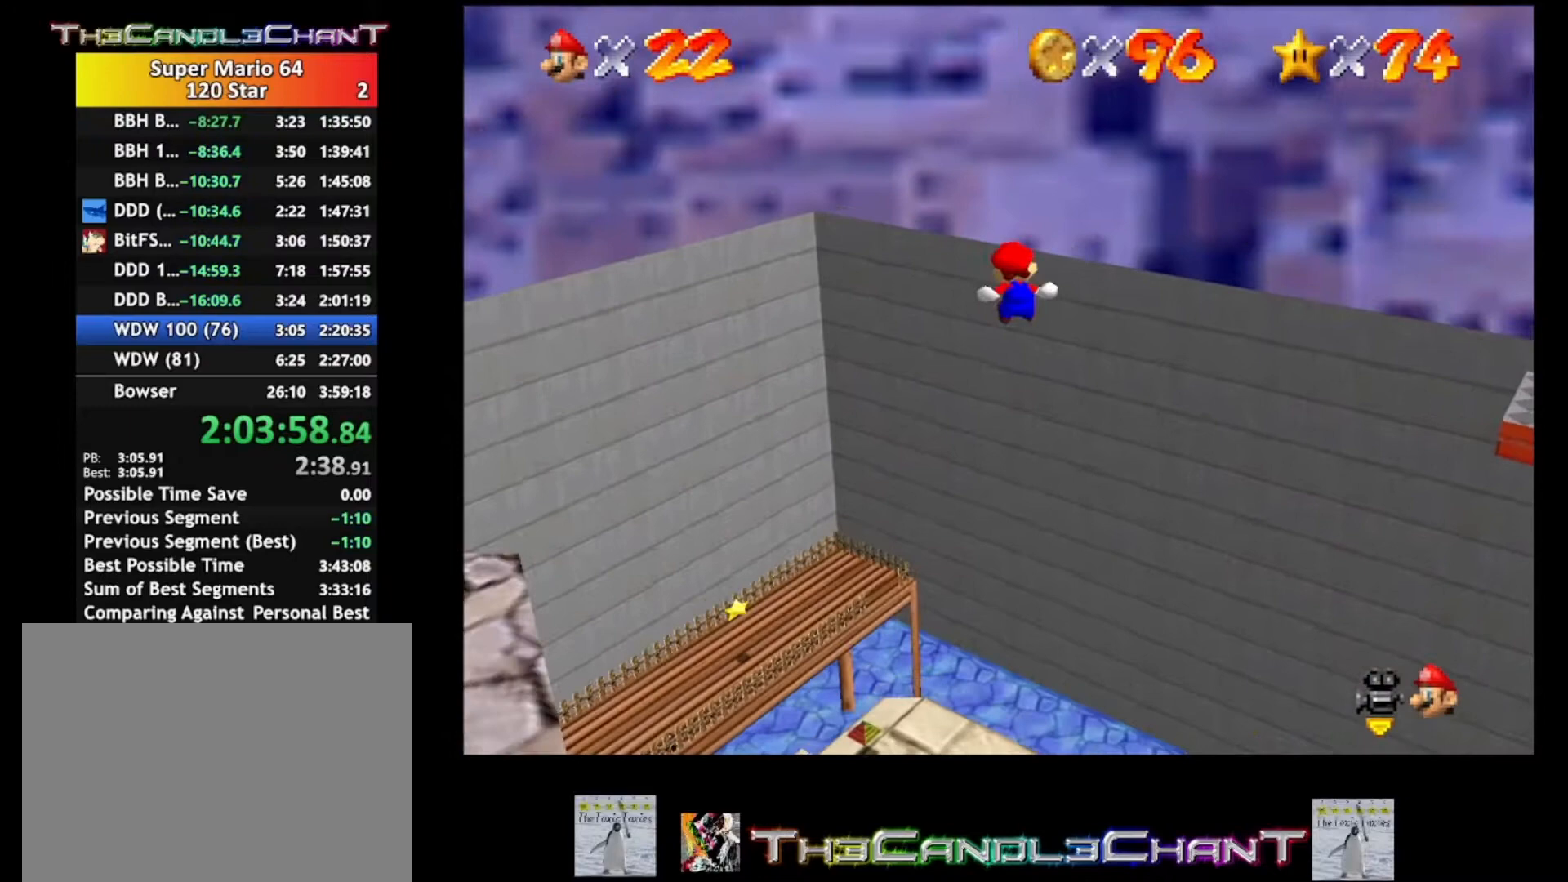
{"buttons": [], "left_stick": "center", "right_stick": "center", "events": [[267, "left_stick", "center"]]}
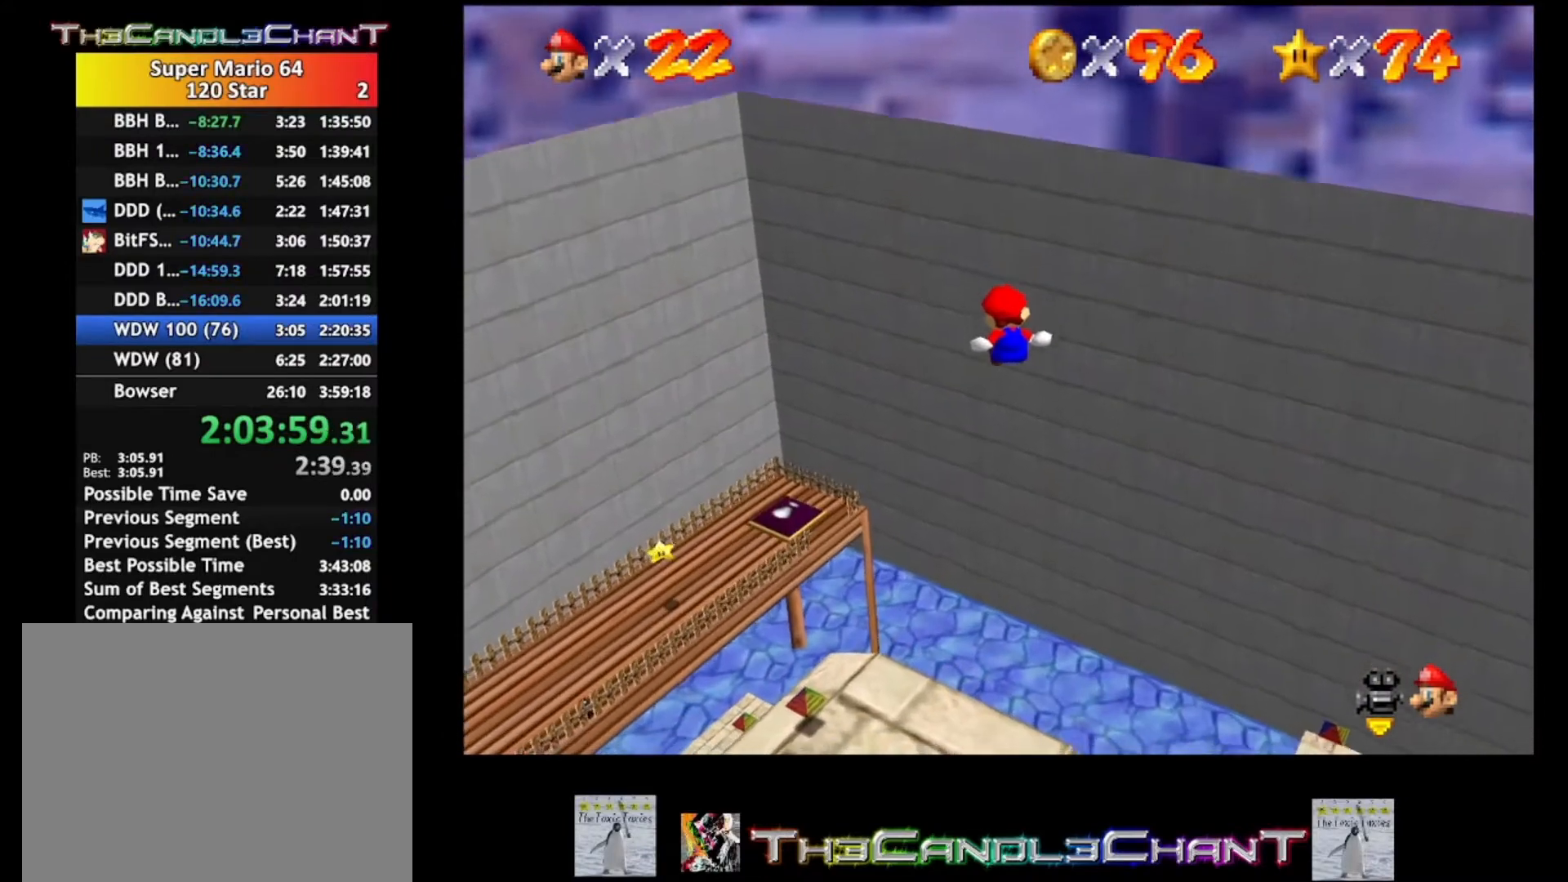
{"buttons": [], "left_stick": "center", "right_stick": "center", "events": [[133, "left_stick", "down"], [200, "left_stick", "down-right"], [333, "left_stick", "center"]]}
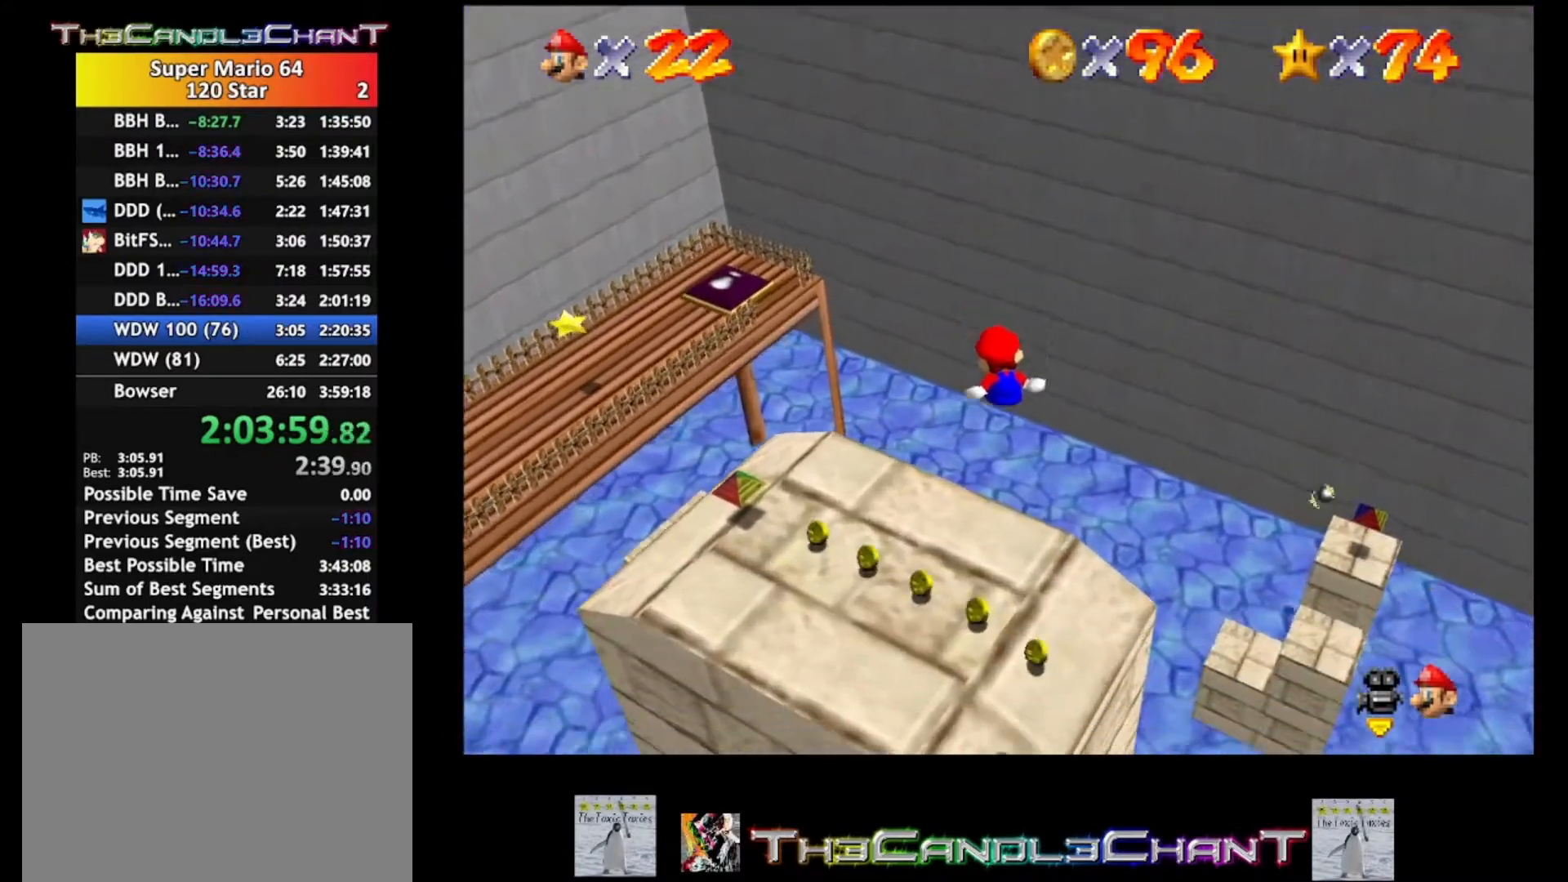
{"buttons": [], "left_stick": "up", "right_stick": "center", "events": [[167, "left_stick", "down-right"], [300, "left_stick", "right"], [500, "left_stick", "up"]]}
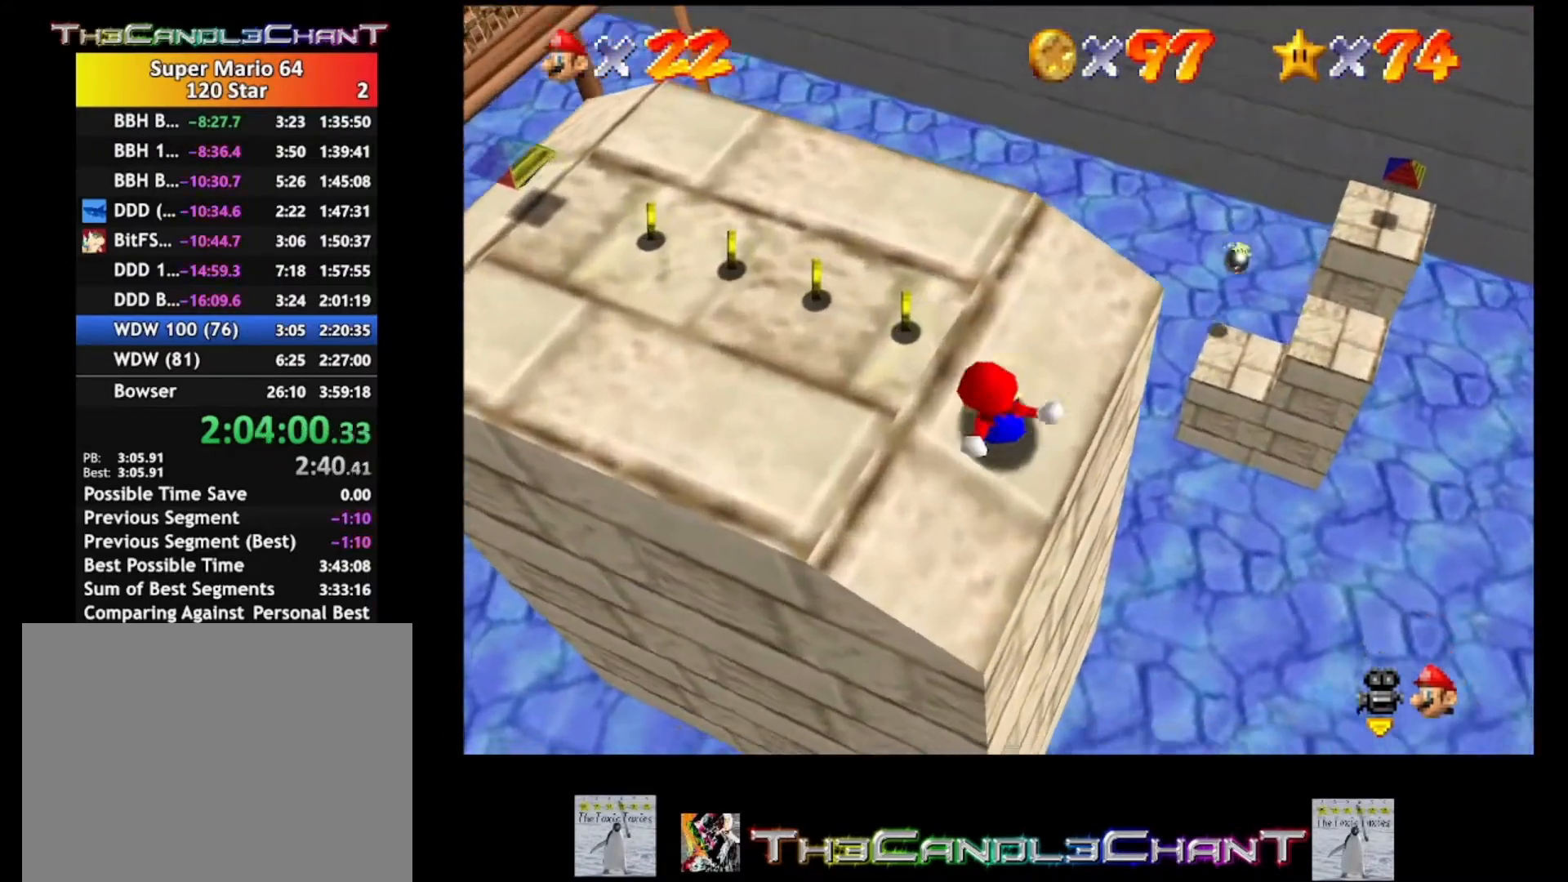
{"buttons": [], "left_stick": "up-left", "right_stick": "center", "events": [[67, "left_stick", "up-left"]]}
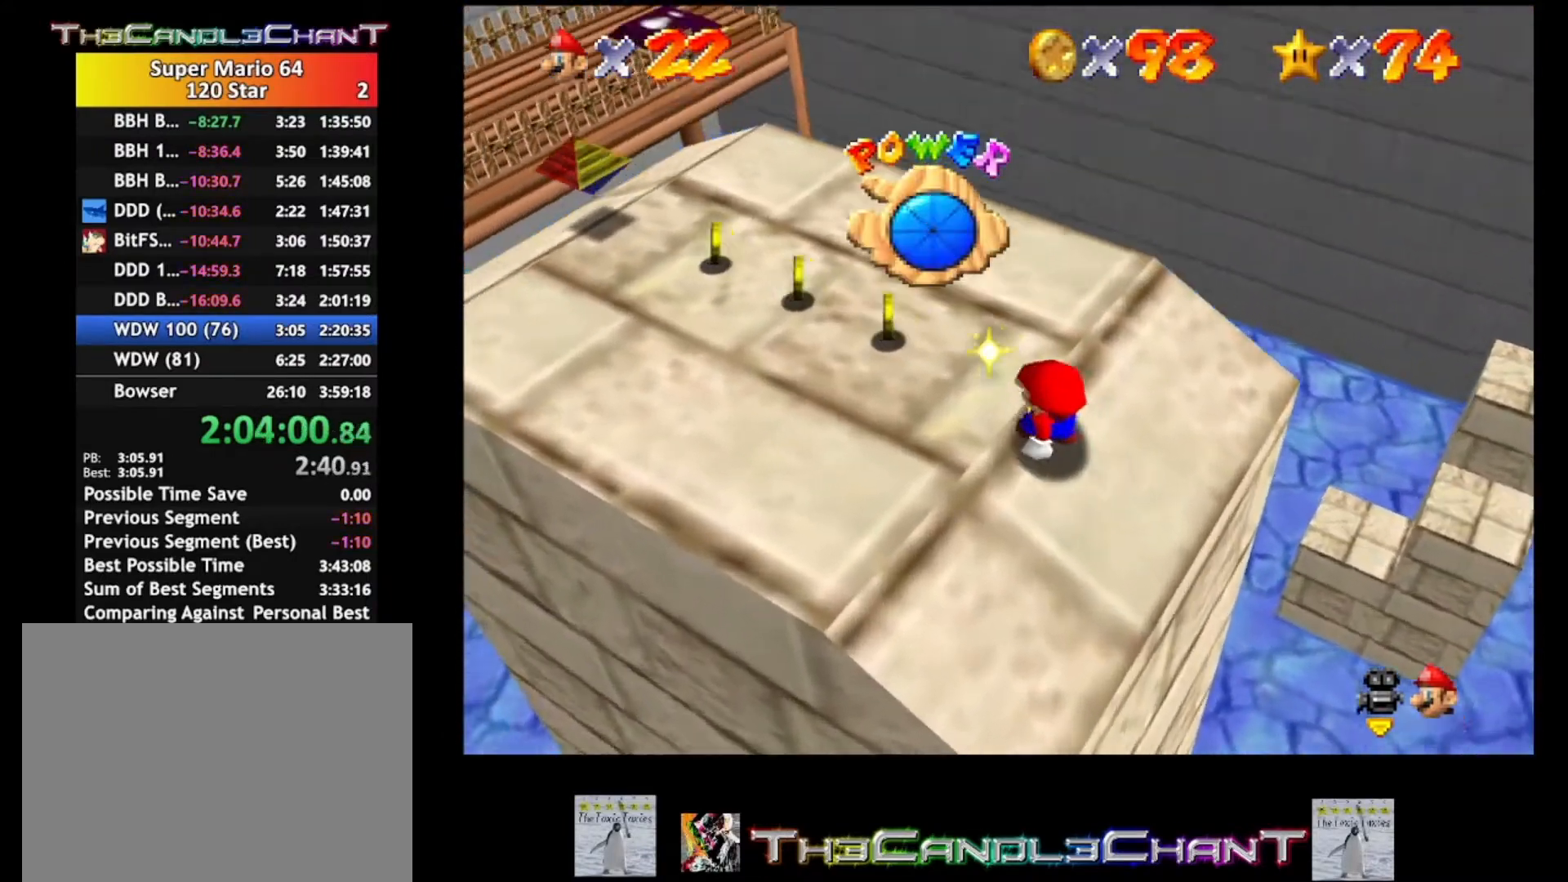
{"buttons": [], "left_stick": "up-left", "right_stick": "center", "events": []}
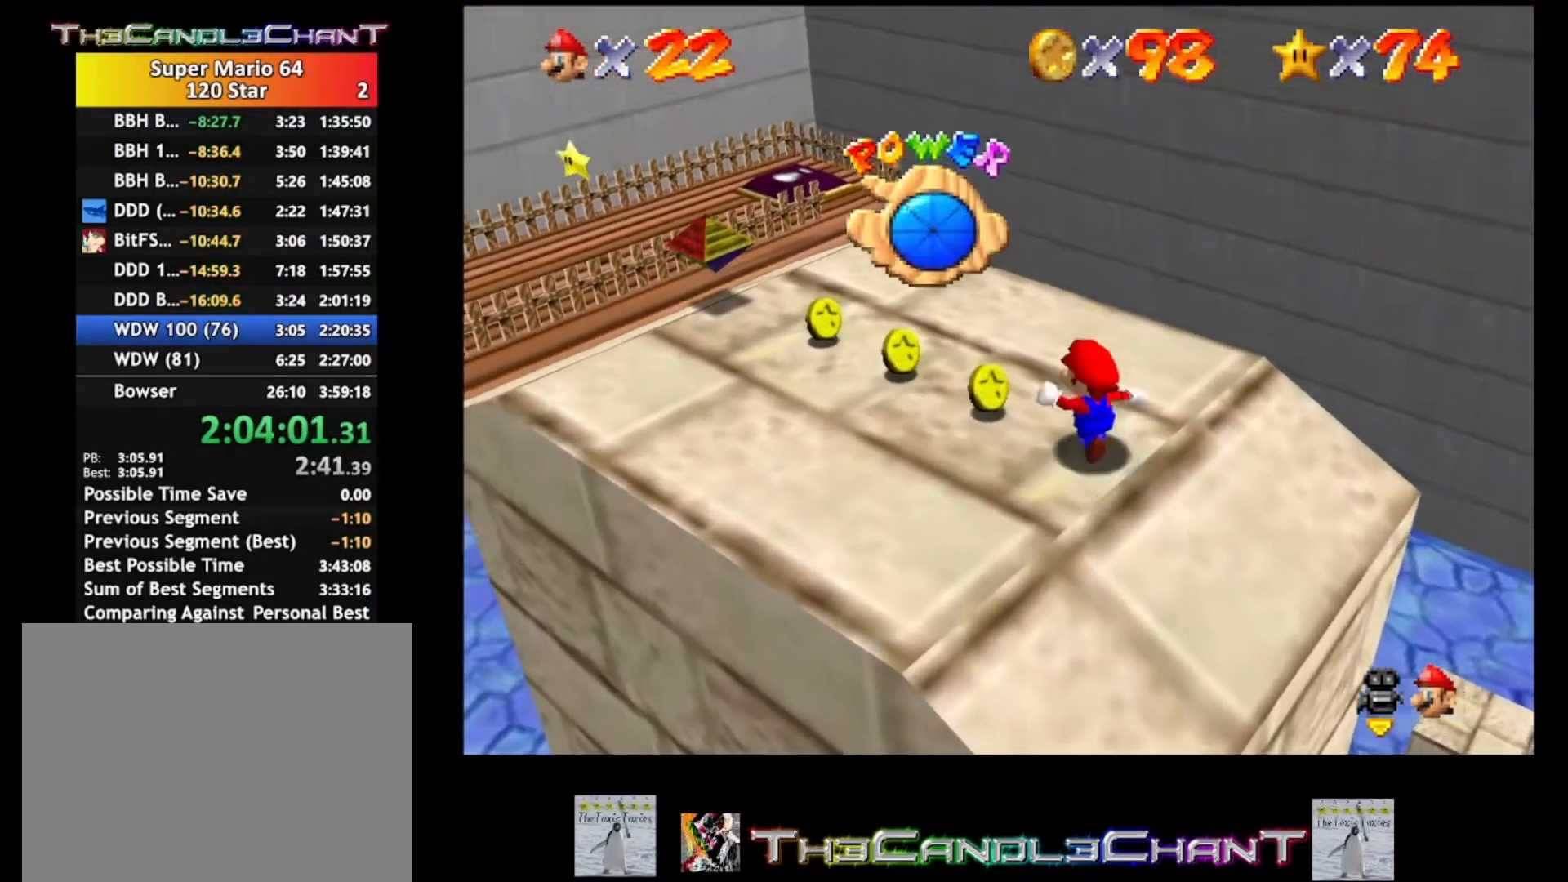
{"buttons": [], "left_stick": "up-left", "right_stick": "center", "events": []}